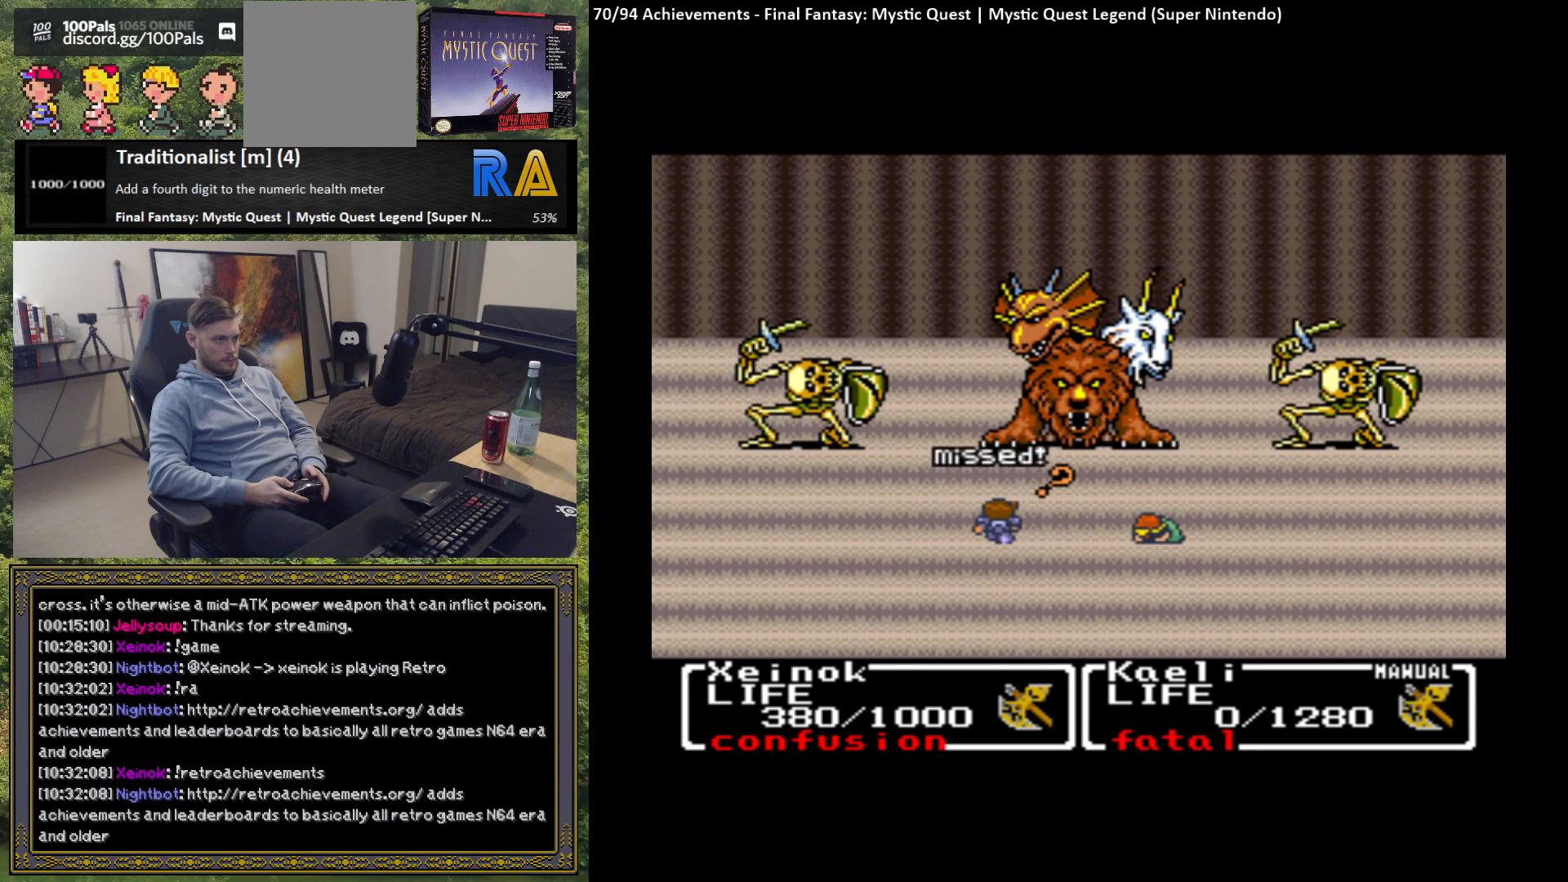
Gameplay with a controller (Xbox layout); each line is a JSON object with the inputs held at the frame after it. "events" lists button and stick changes between this image and that frame as [ms after this image, input, new state], when the widget could be followed in between. Not read: right_stick.
{"buttons": ["B"], "left_stick": "center", "events": [[417, "B", "down"]]}
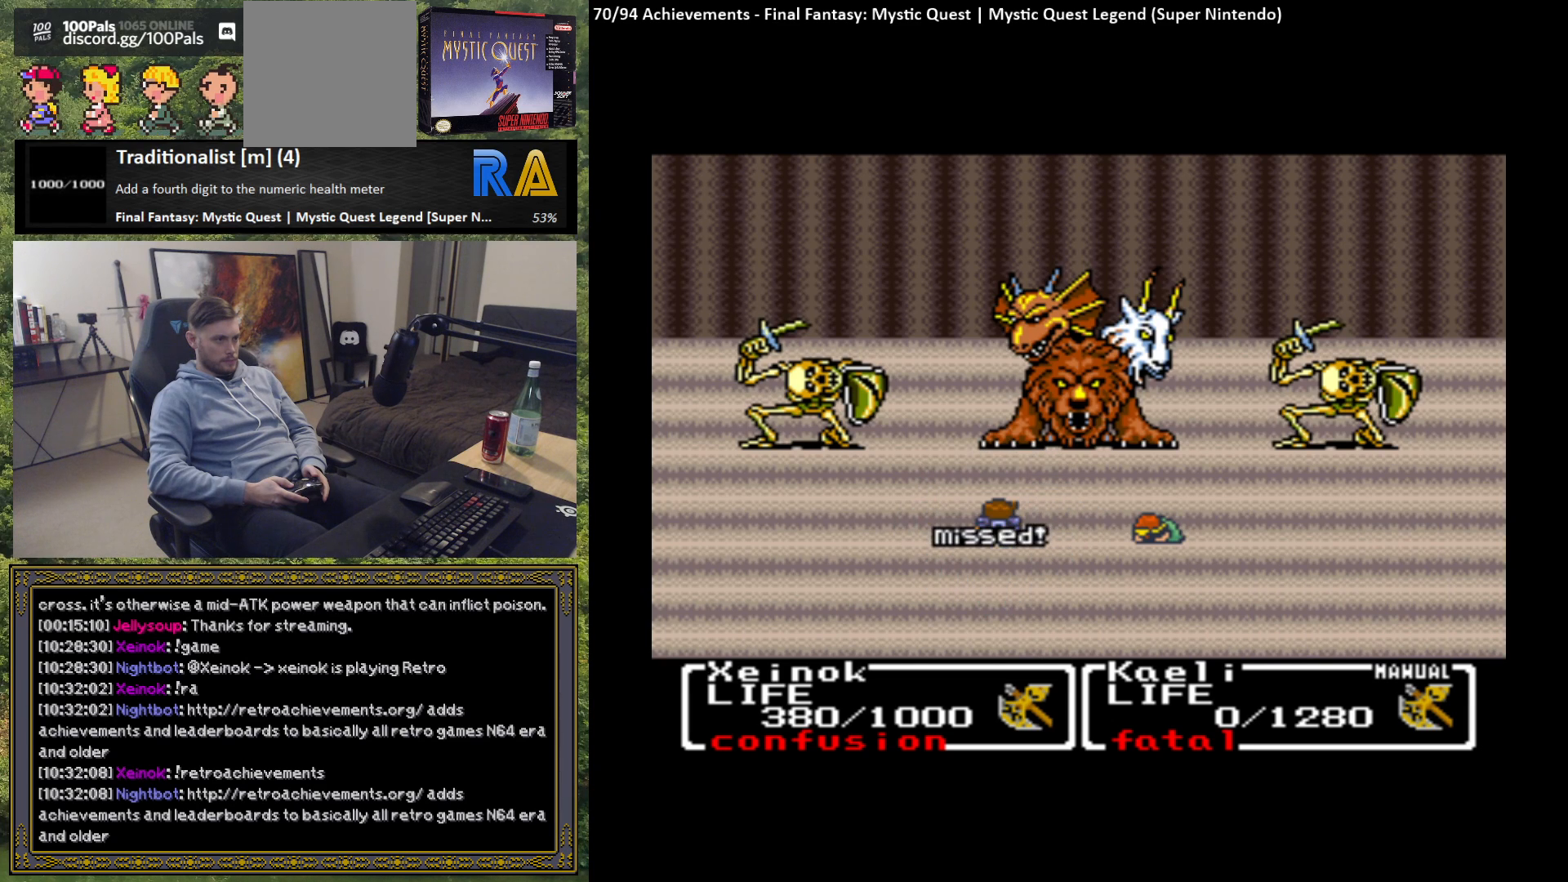
{"buttons": [], "left_stick": "center", "events": [[17, "B", "up"]]}
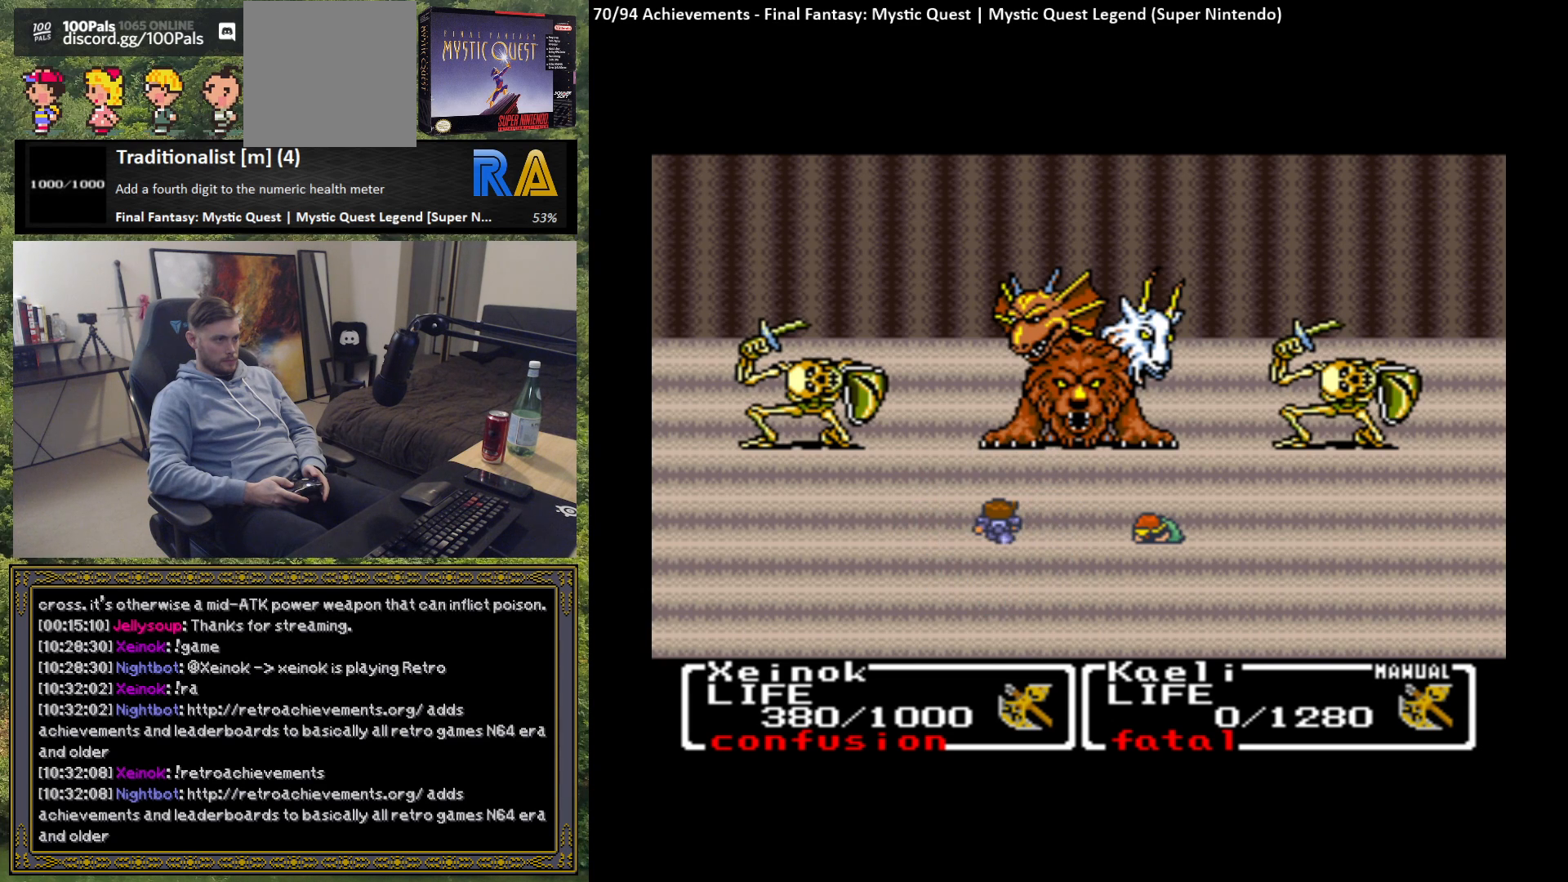
{"buttons": ["B"], "left_stick": "center", "events": [[400, "B", "down"]]}
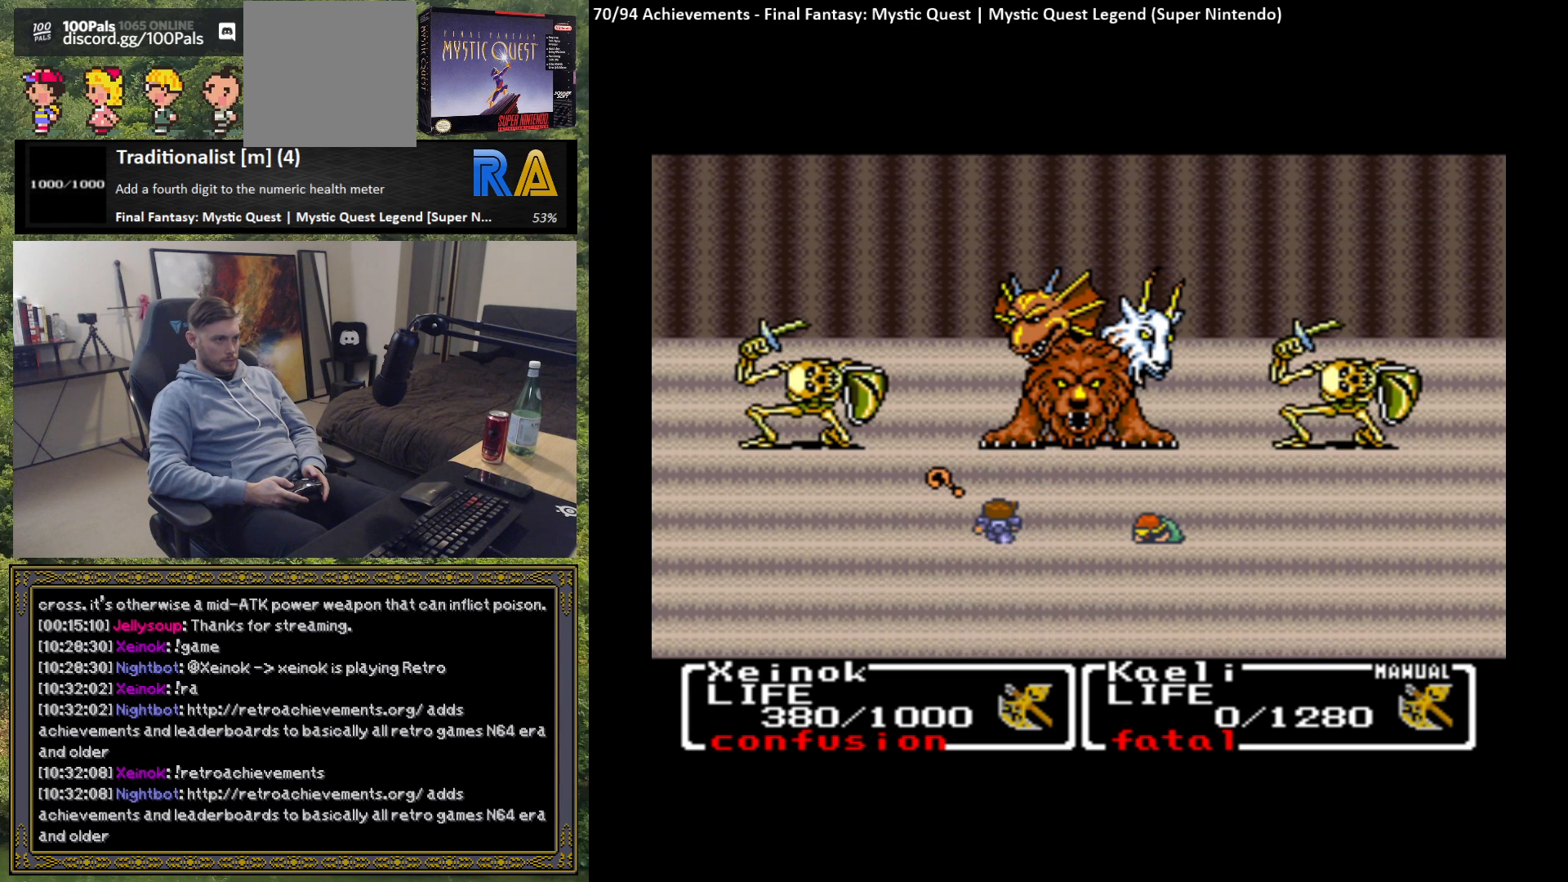
{"buttons": [], "left_stick": "center", "events": [[33, "B", "up"], [300, "B", "down"], [400, "B", "up"]]}
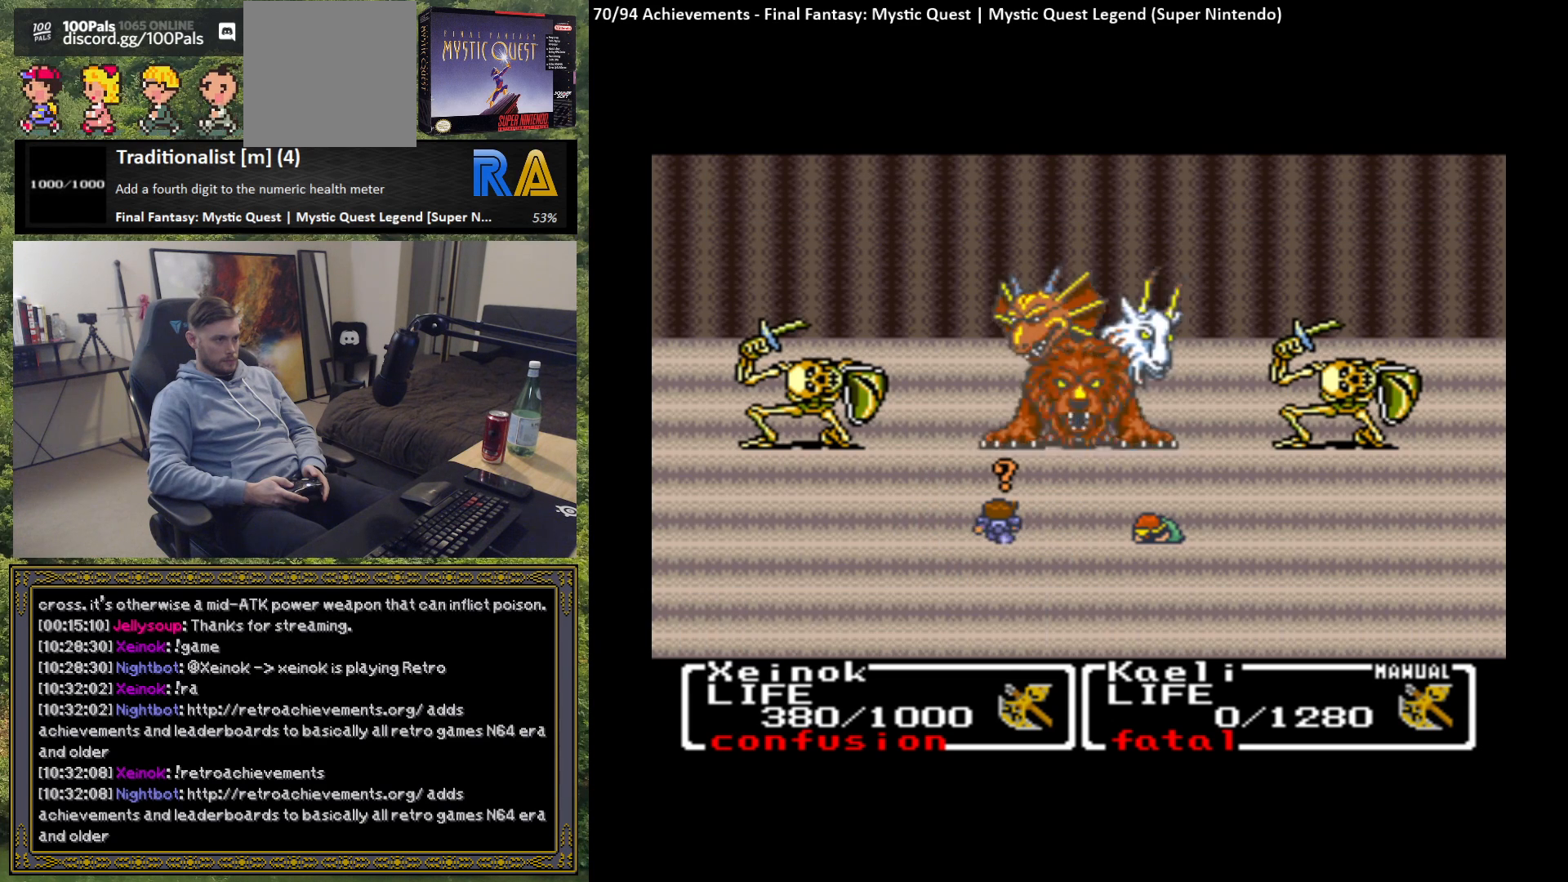
{"buttons": [], "left_stick": "center", "events": []}
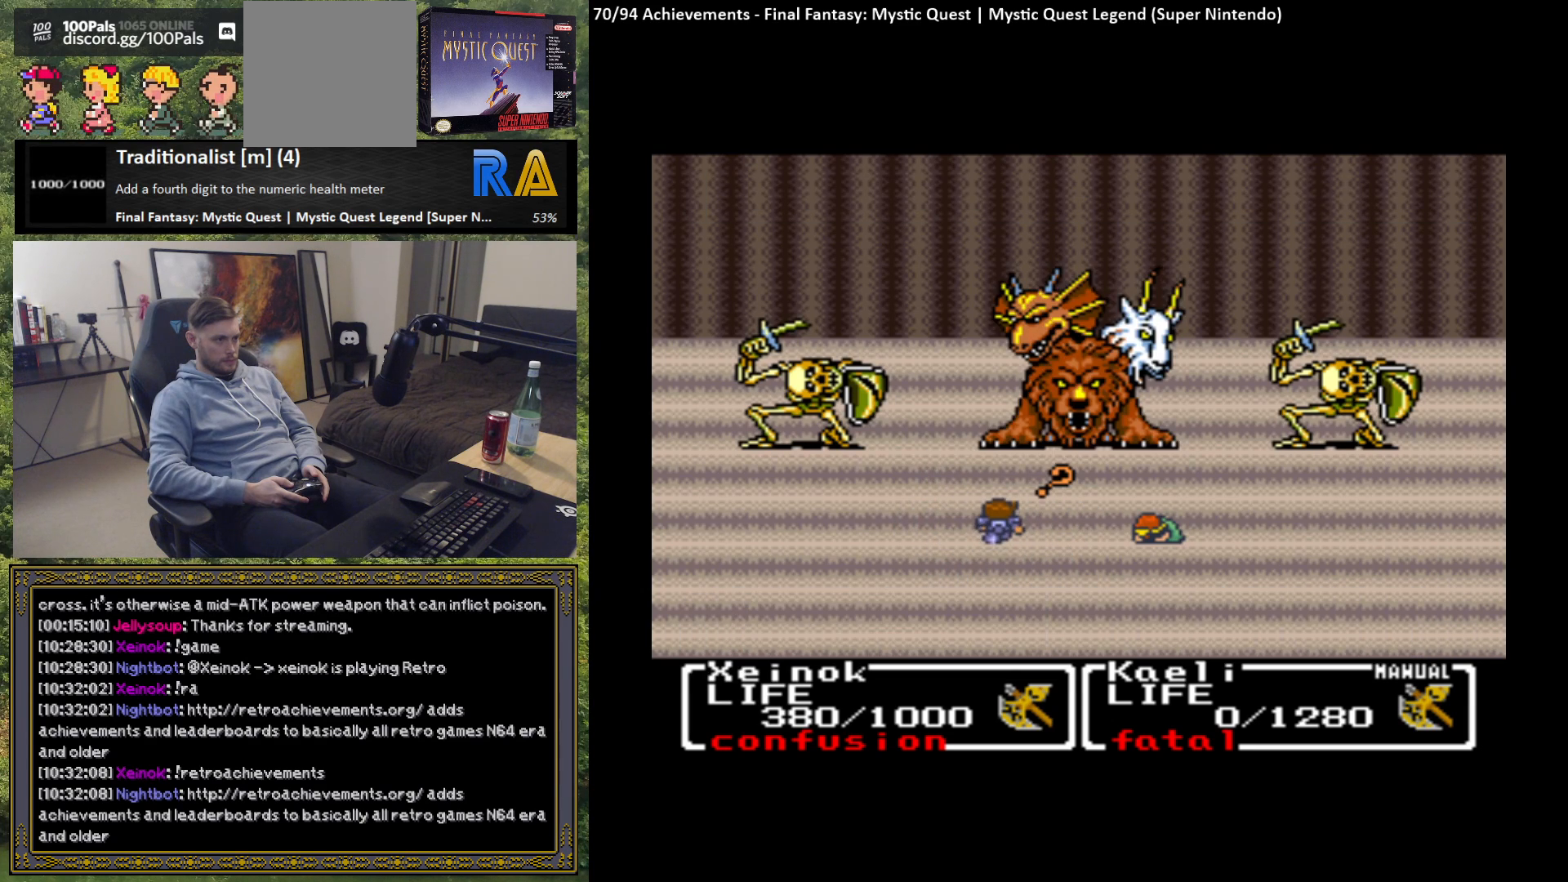
{"buttons": [], "left_stick": "center", "events": []}
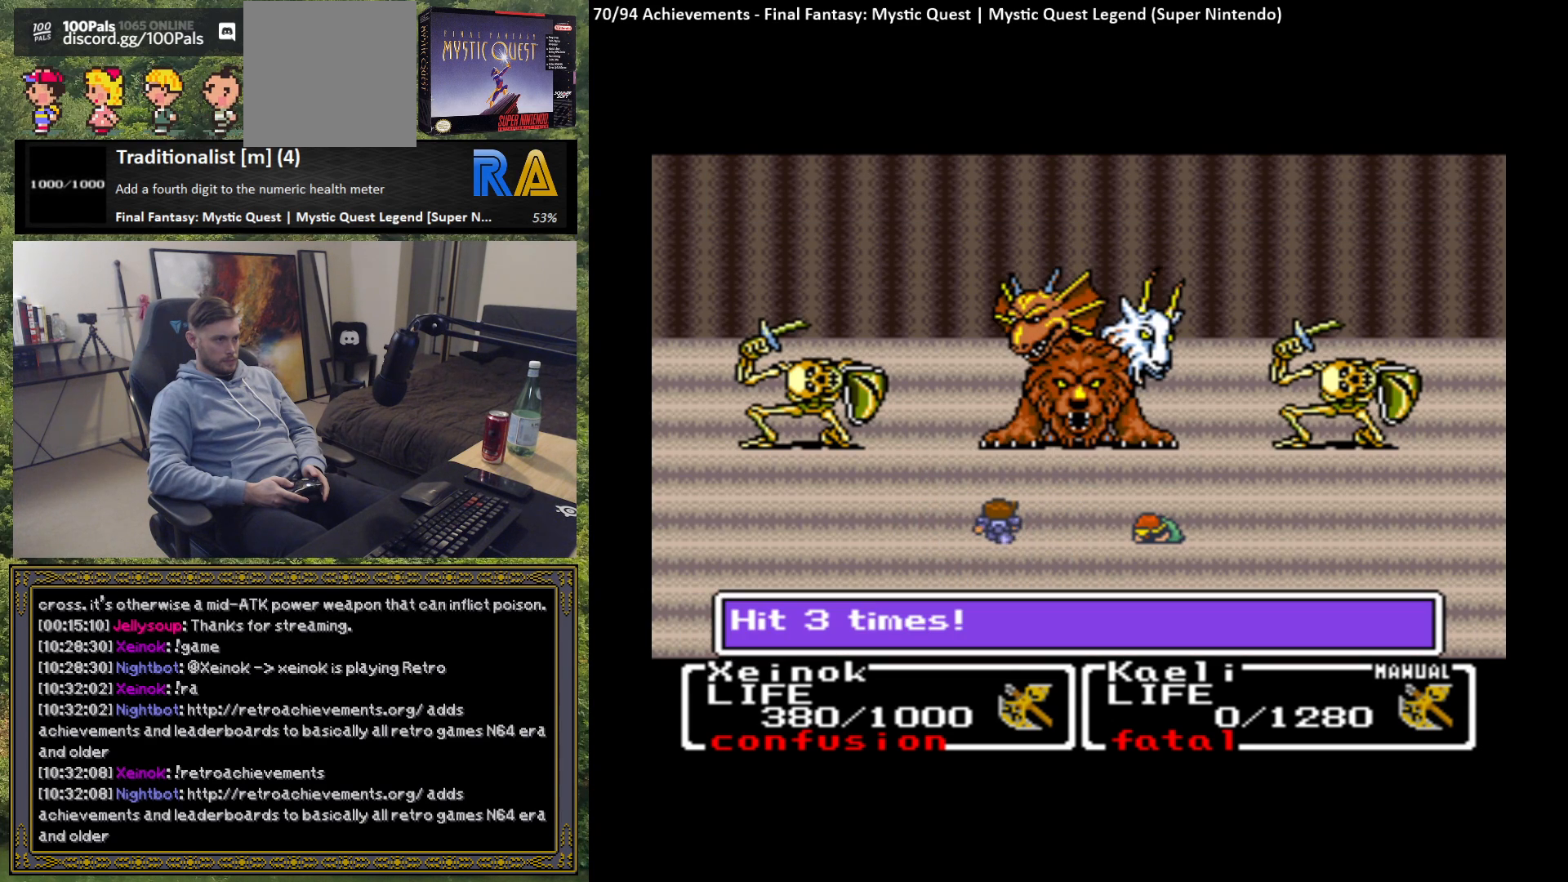
{"buttons": [], "left_stick": "center", "events": [[233, "B", "down"], [350, "B", "up"]]}
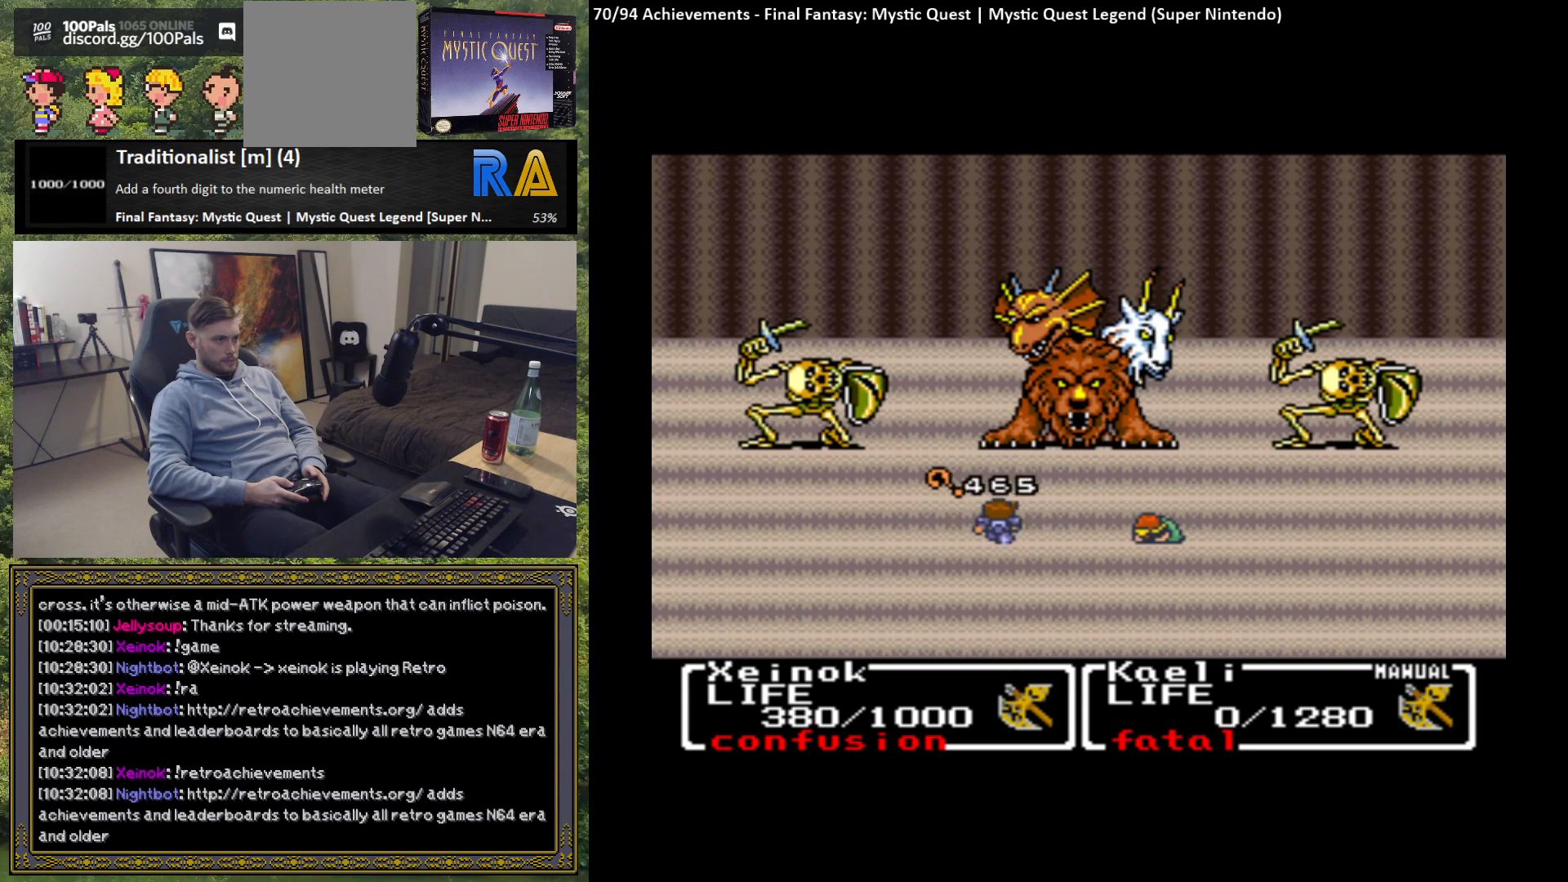
{"buttons": [], "left_stick": "center", "events": []}
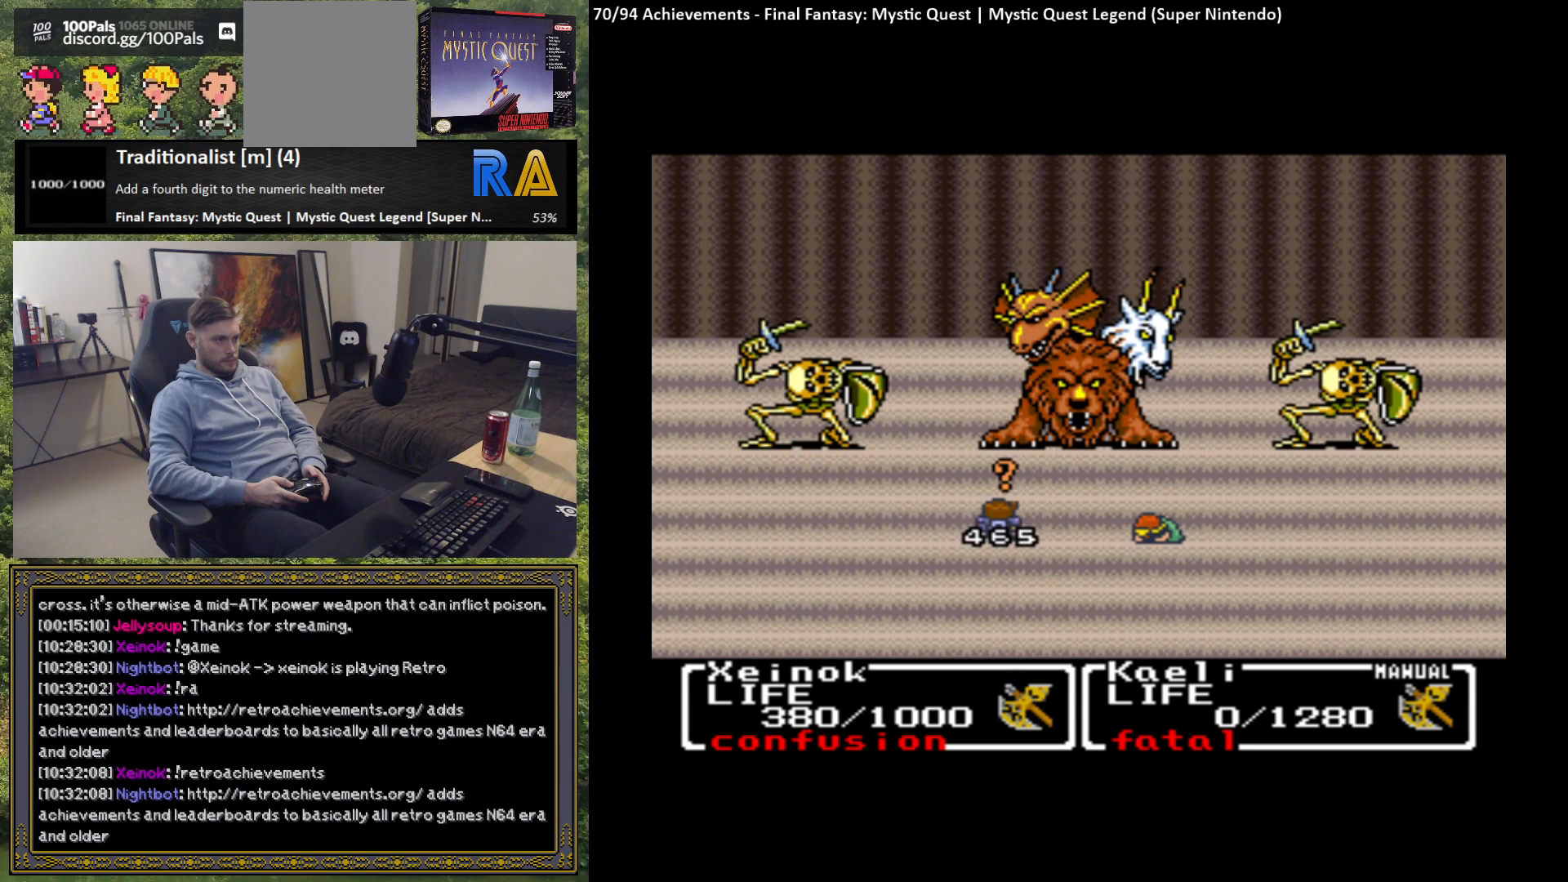
{"buttons": [], "left_stick": "center", "events": []}
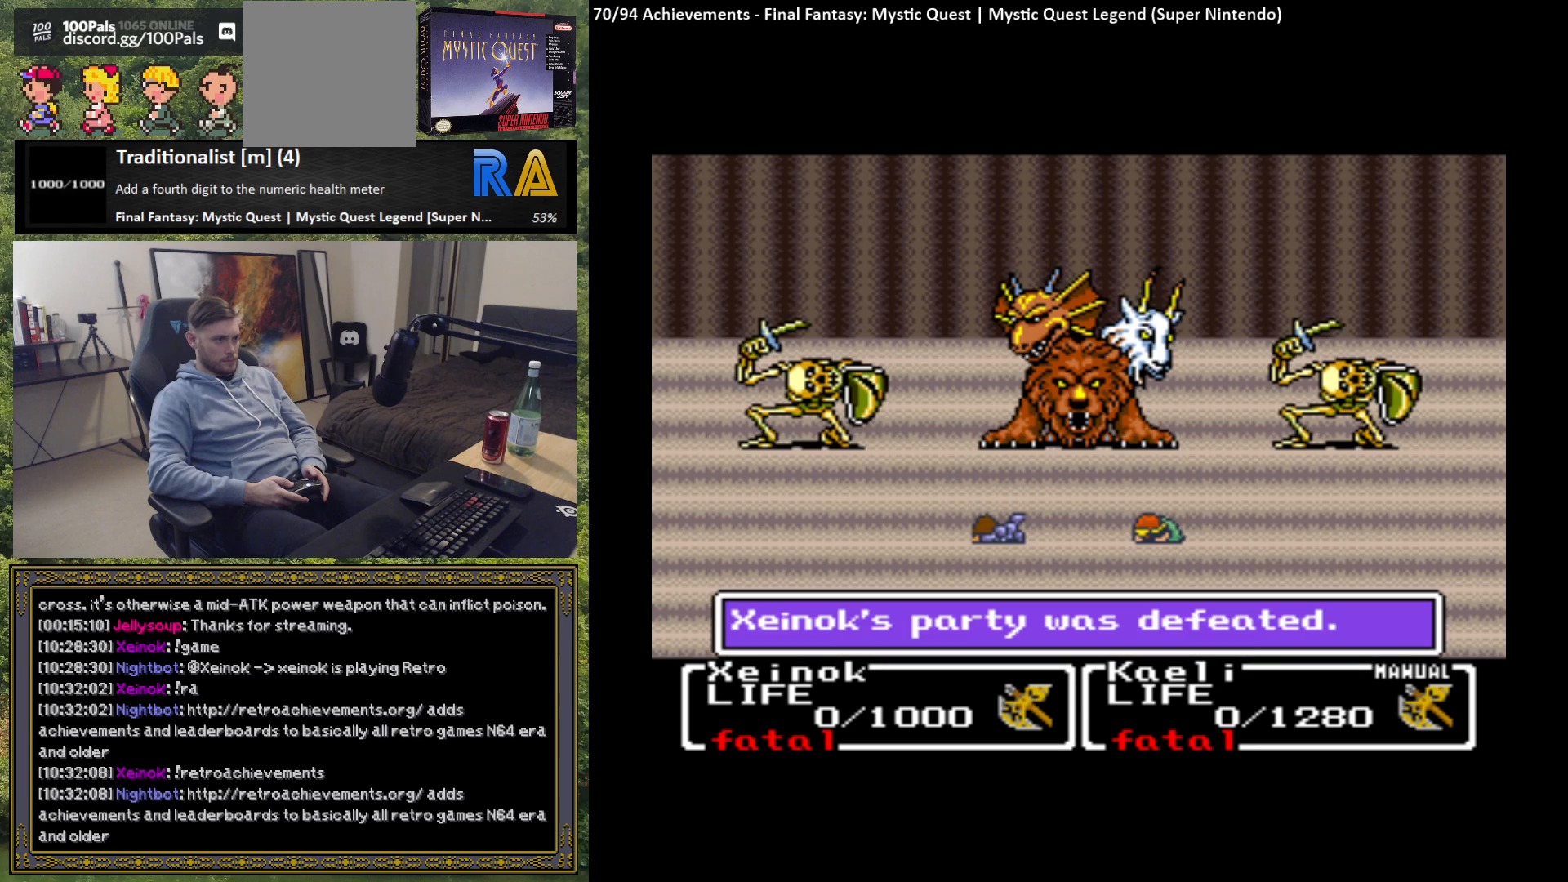
{"buttons": [], "left_stick": "center", "events": [[333, "B", "down"], [450, "B", "up"]]}
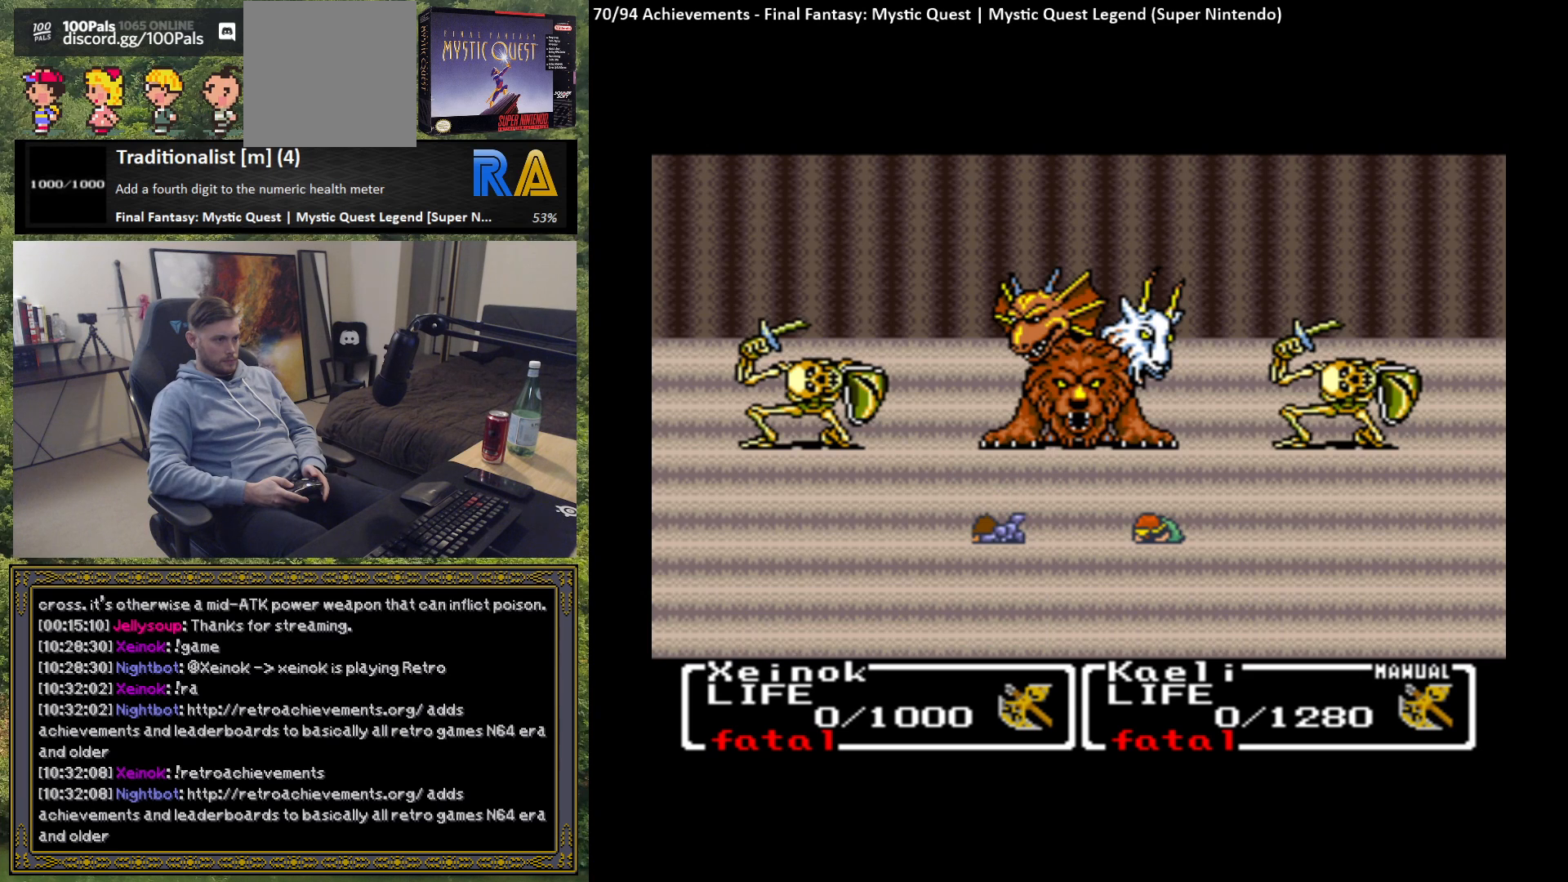
{"buttons": [], "left_stick": "center", "events": []}
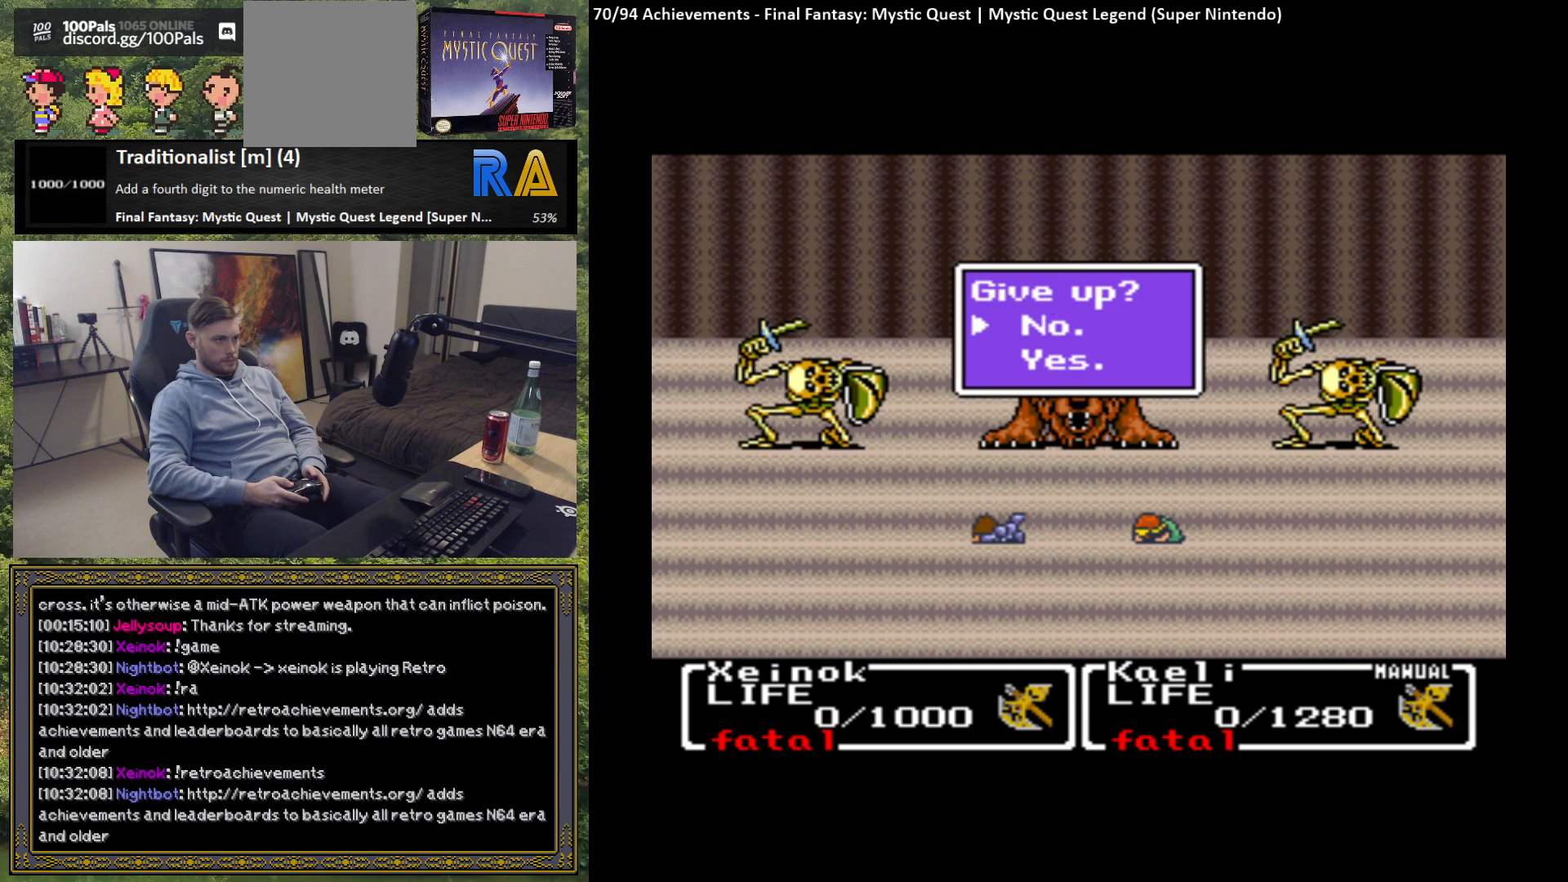
{"buttons": ["B"], "left_stick": "center", "events": [[467, "B", "down"]]}
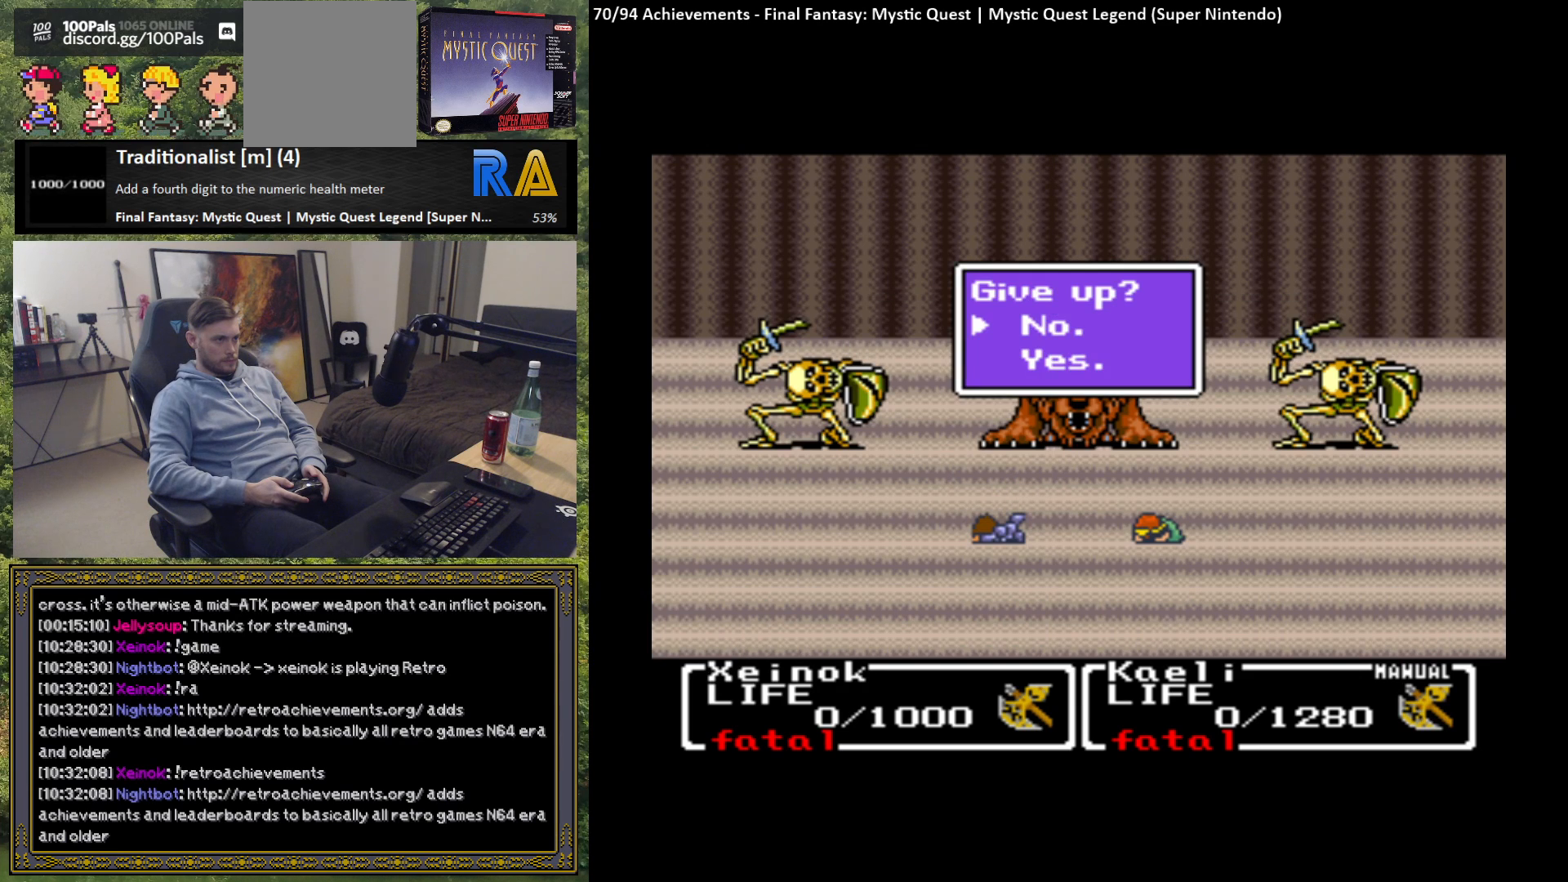
{"buttons": [], "left_stick": "center", "events": [[83, "B", "up"]]}
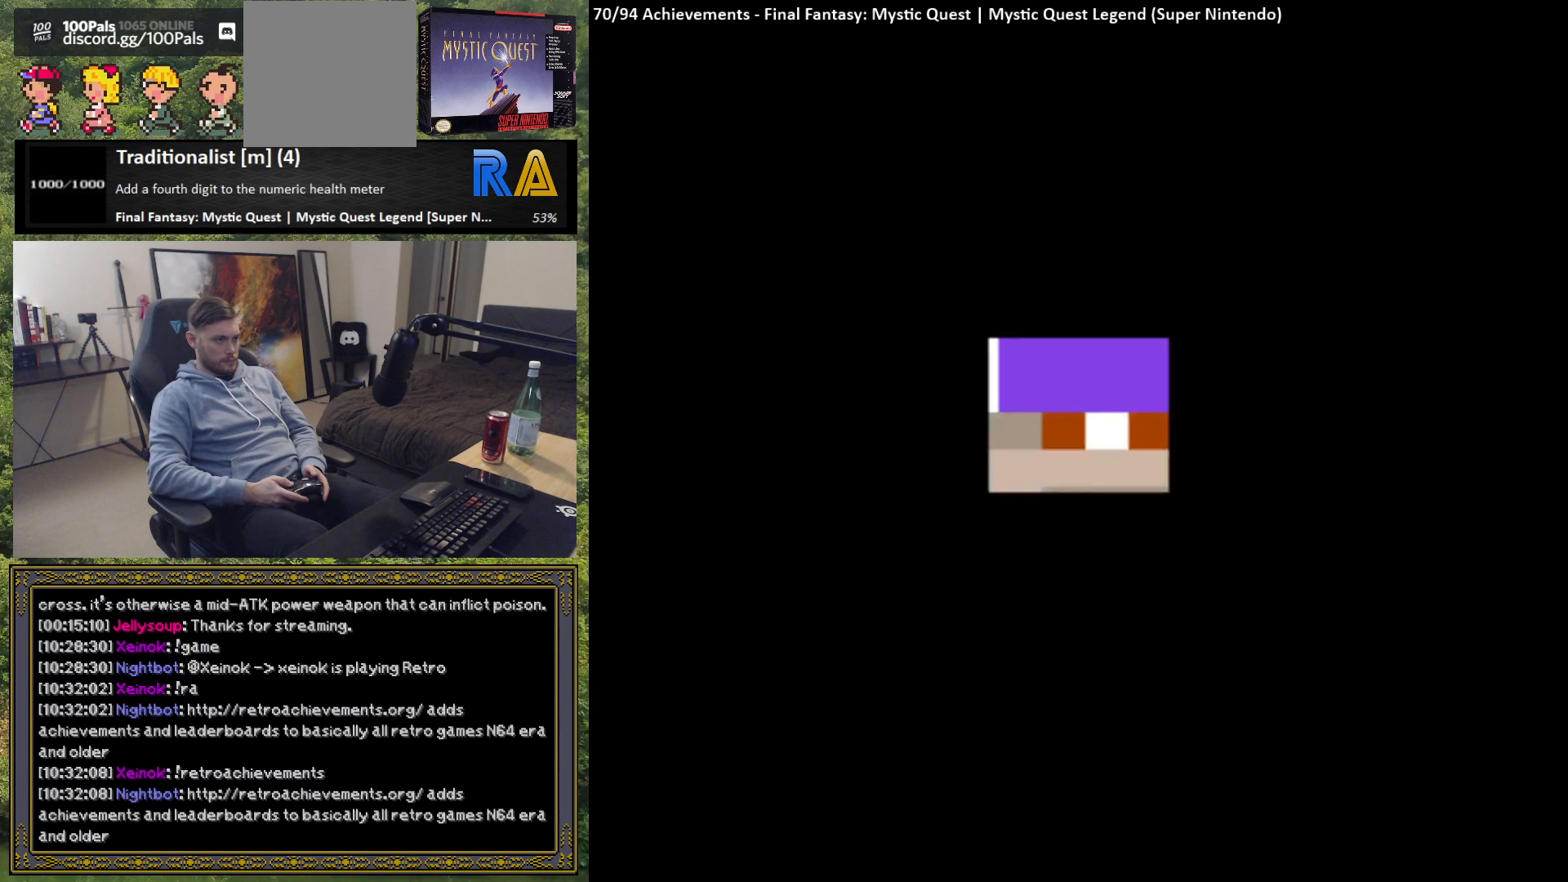
{"buttons": [], "left_stick": "center", "events": []}
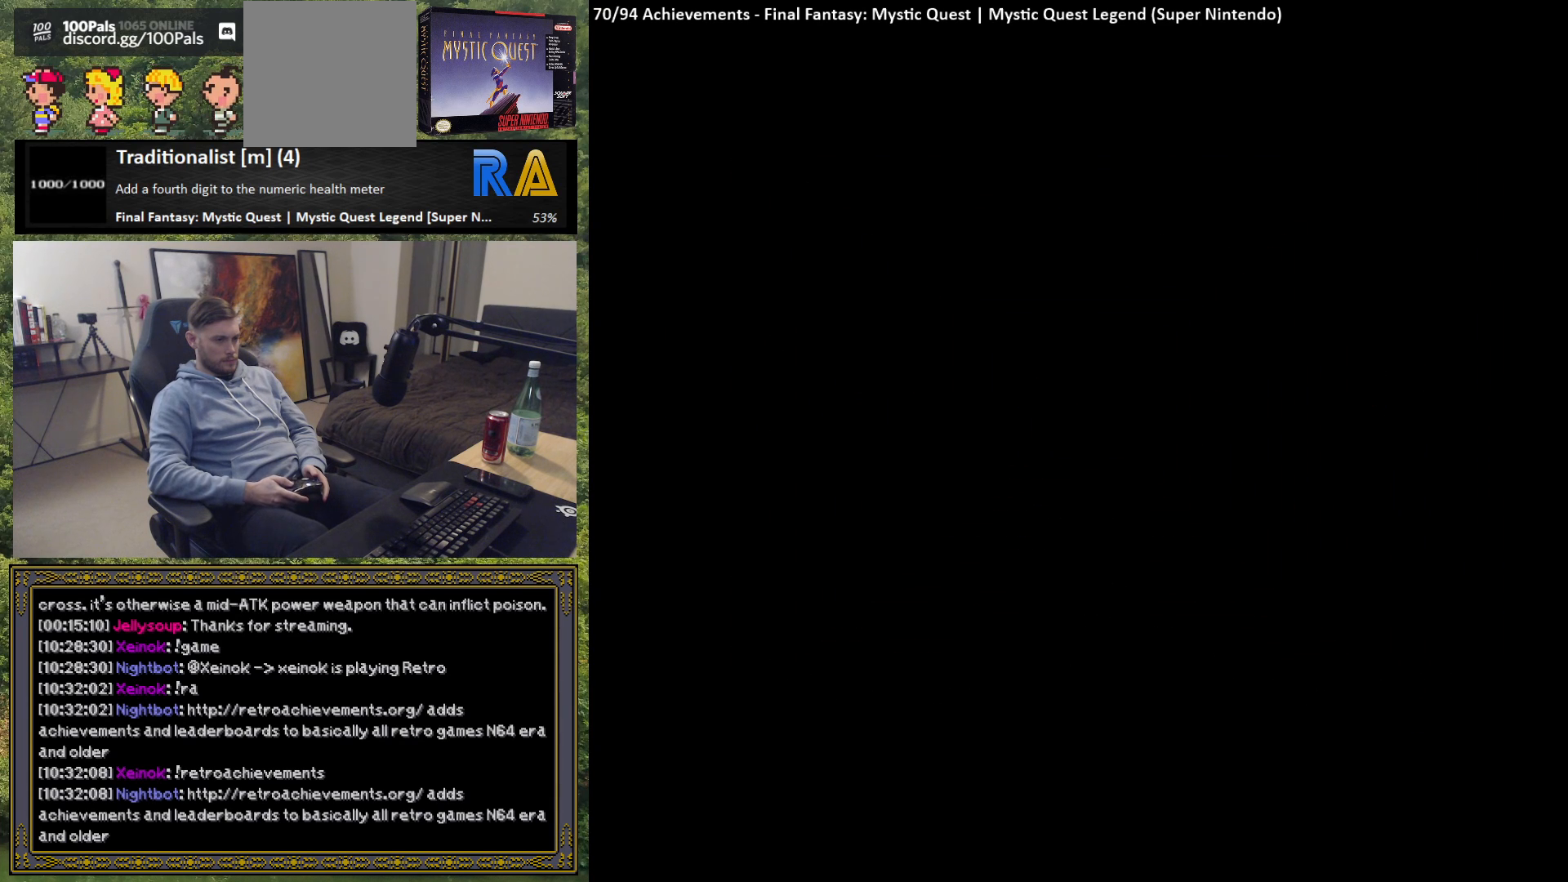
{"buttons": [], "left_stick": "center", "events": []}
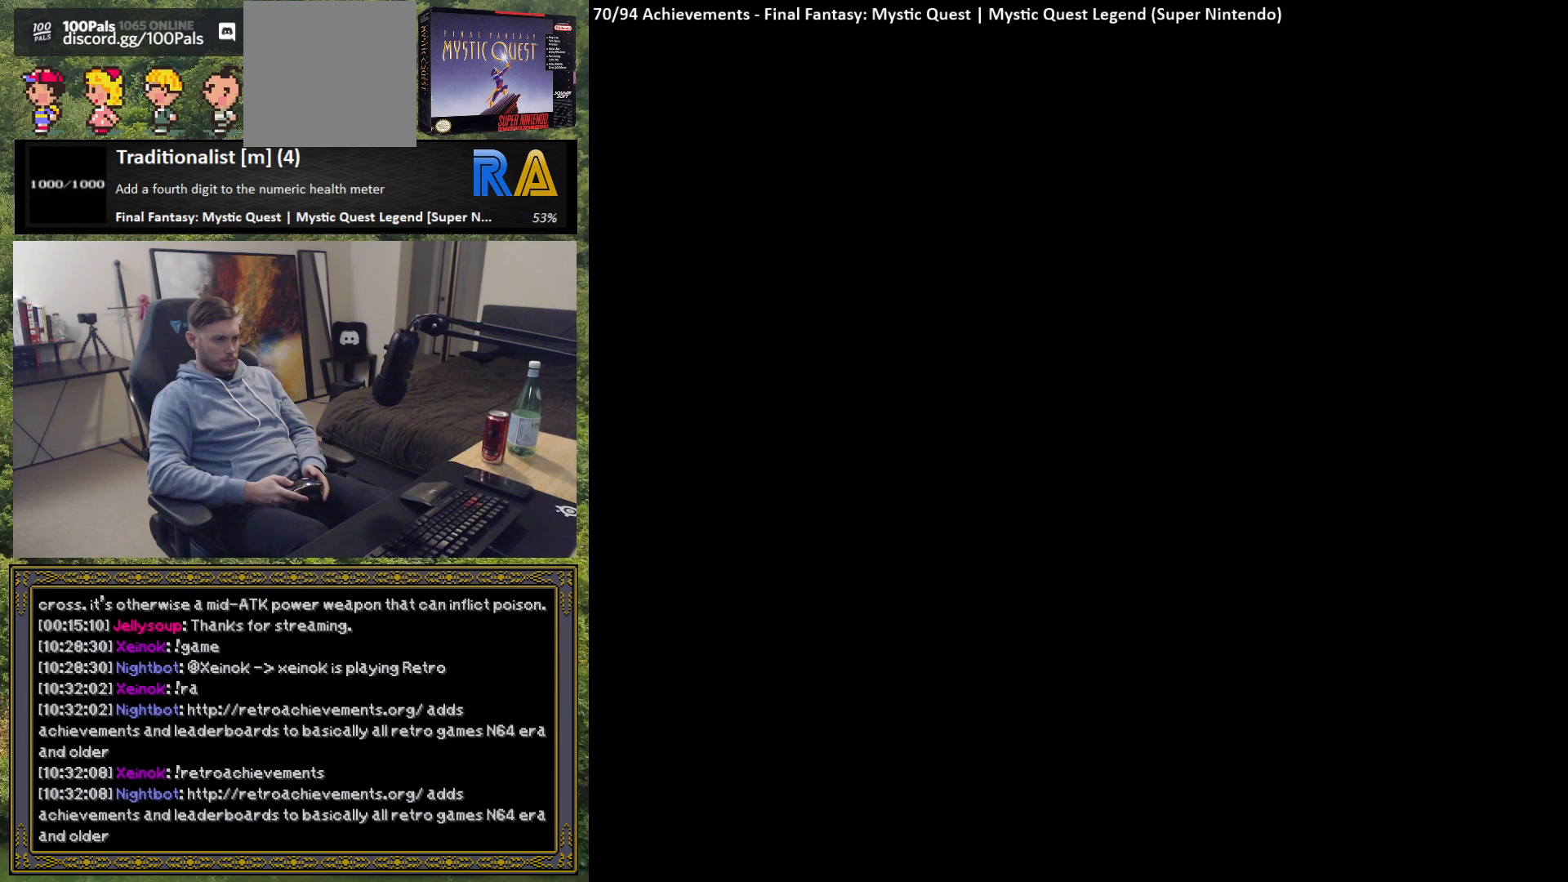
{"buttons": [], "left_stick": "center", "events": []}
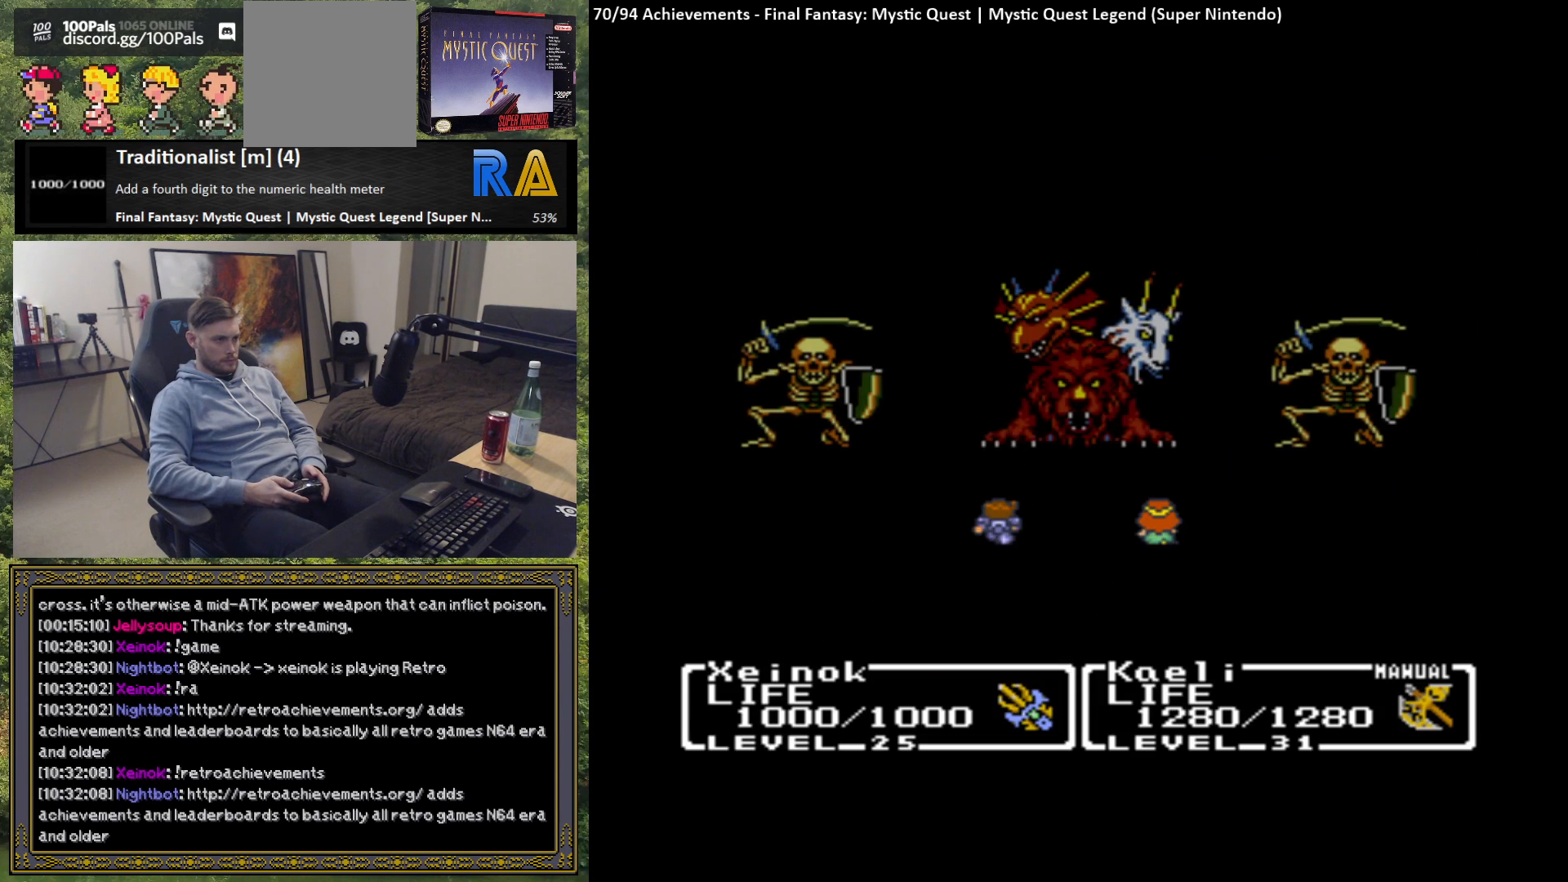
{"buttons": [], "left_stick": "center", "events": []}
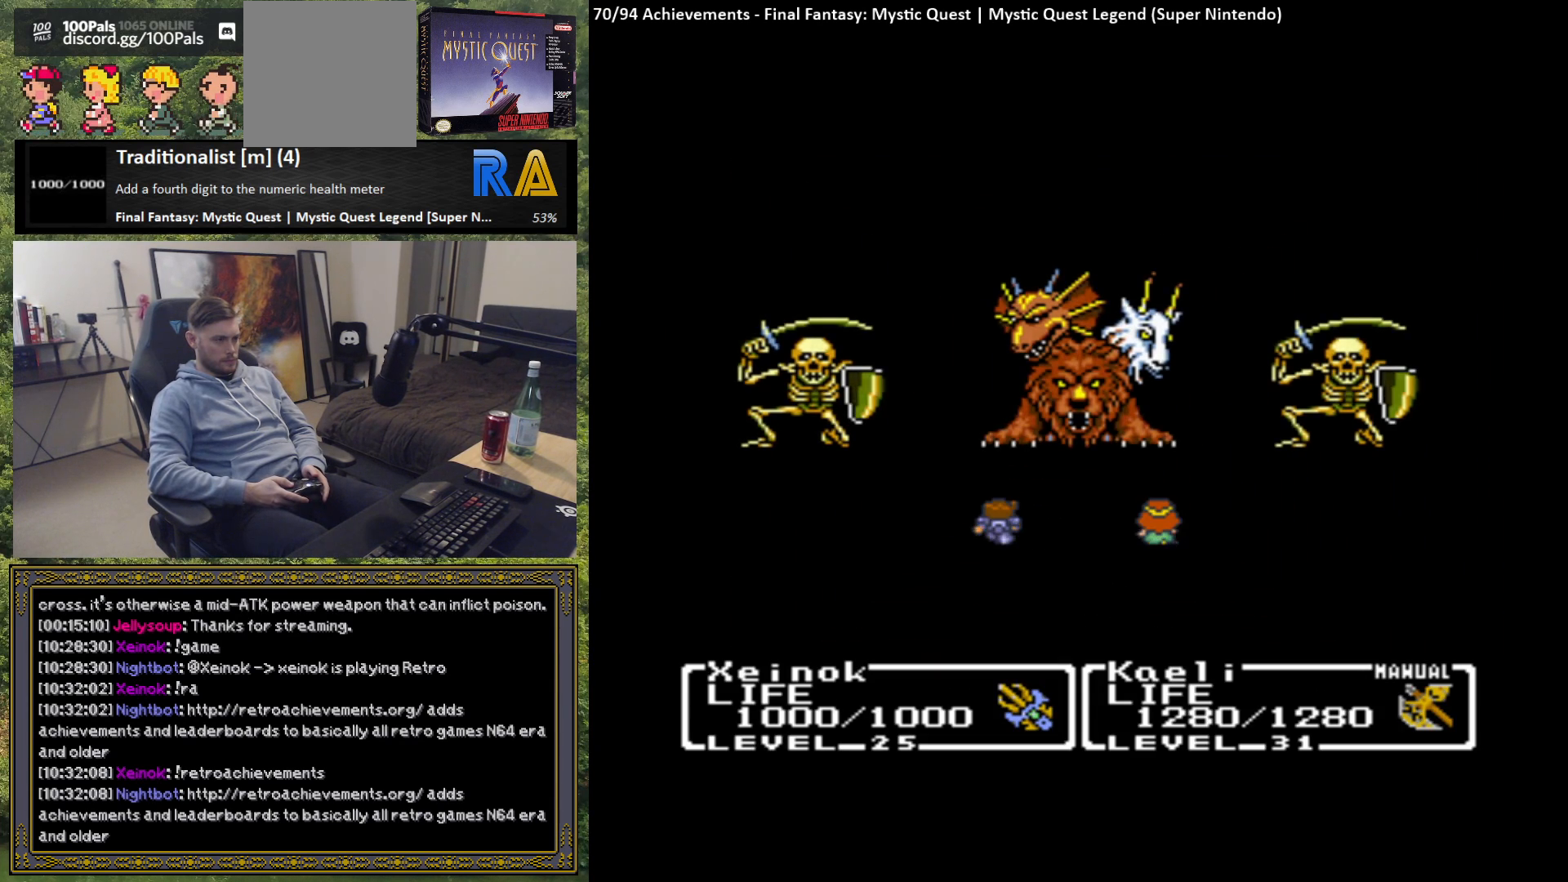
{"buttons": [], "left_stick": "center", "events": []}
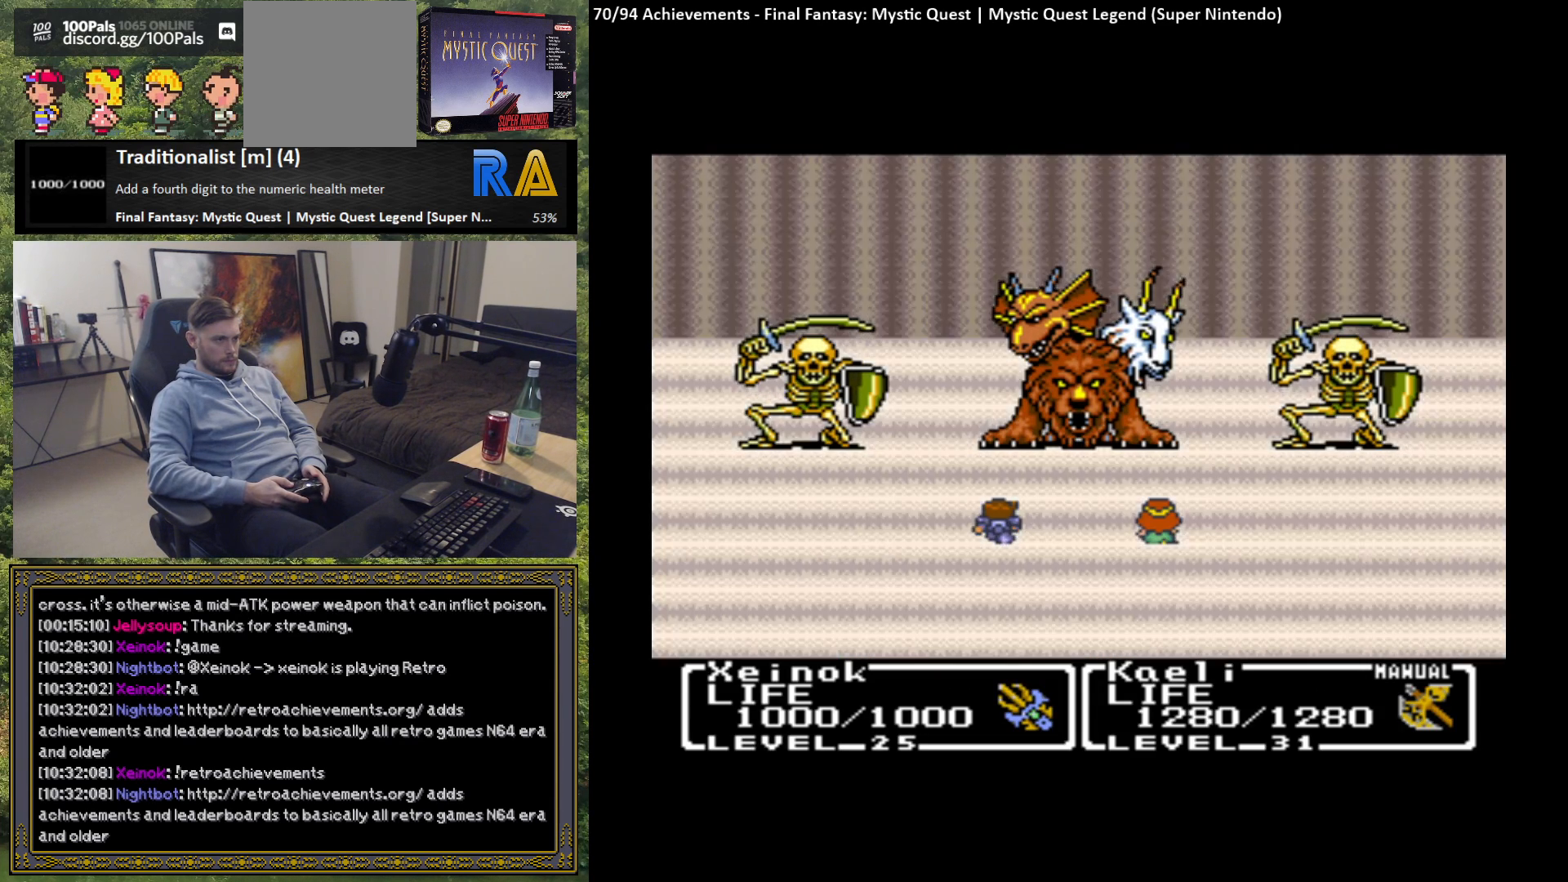
{"buttons": [], "left_stick": "center", "events": []}
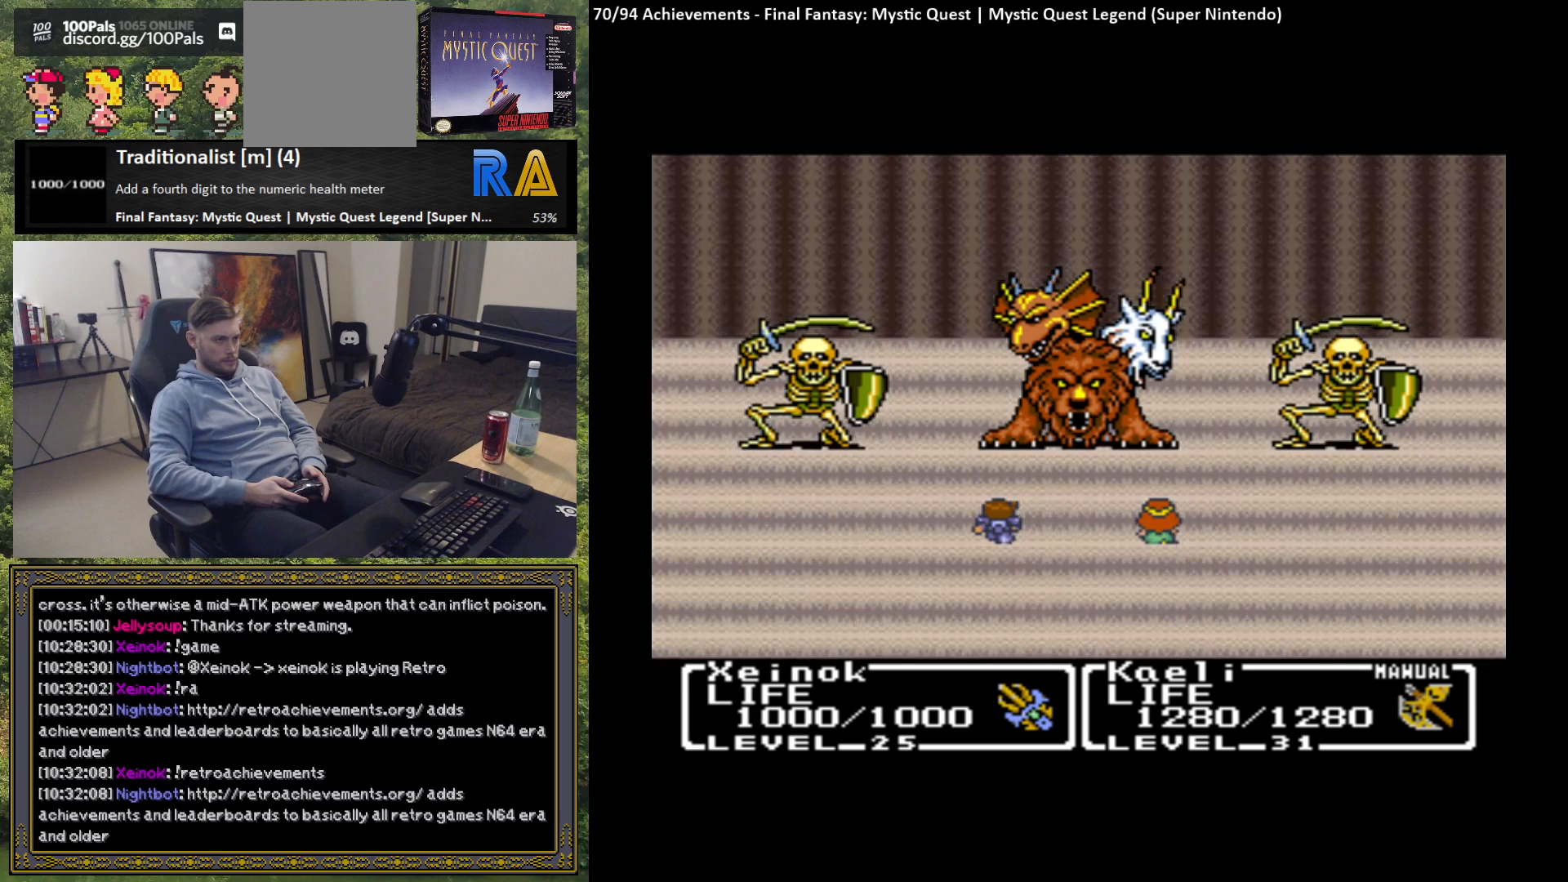
{"buttons": [], "left_stick": "center", "events": []}
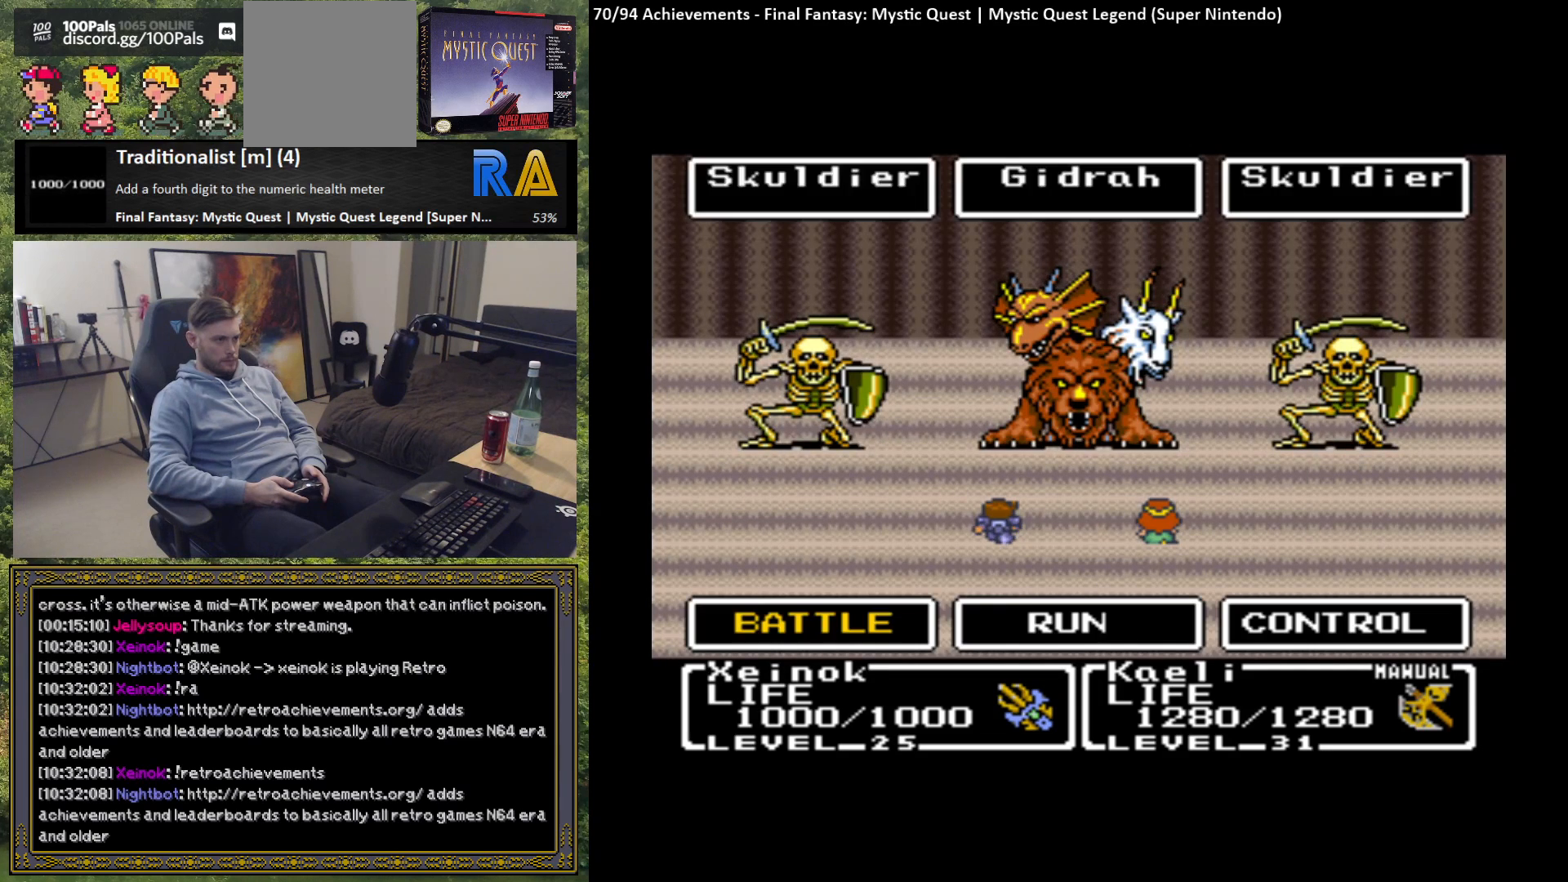
{"buttons": [], "left_stick": "center", "events": [[333, "B", "down"], [450, "B", "up"]]}
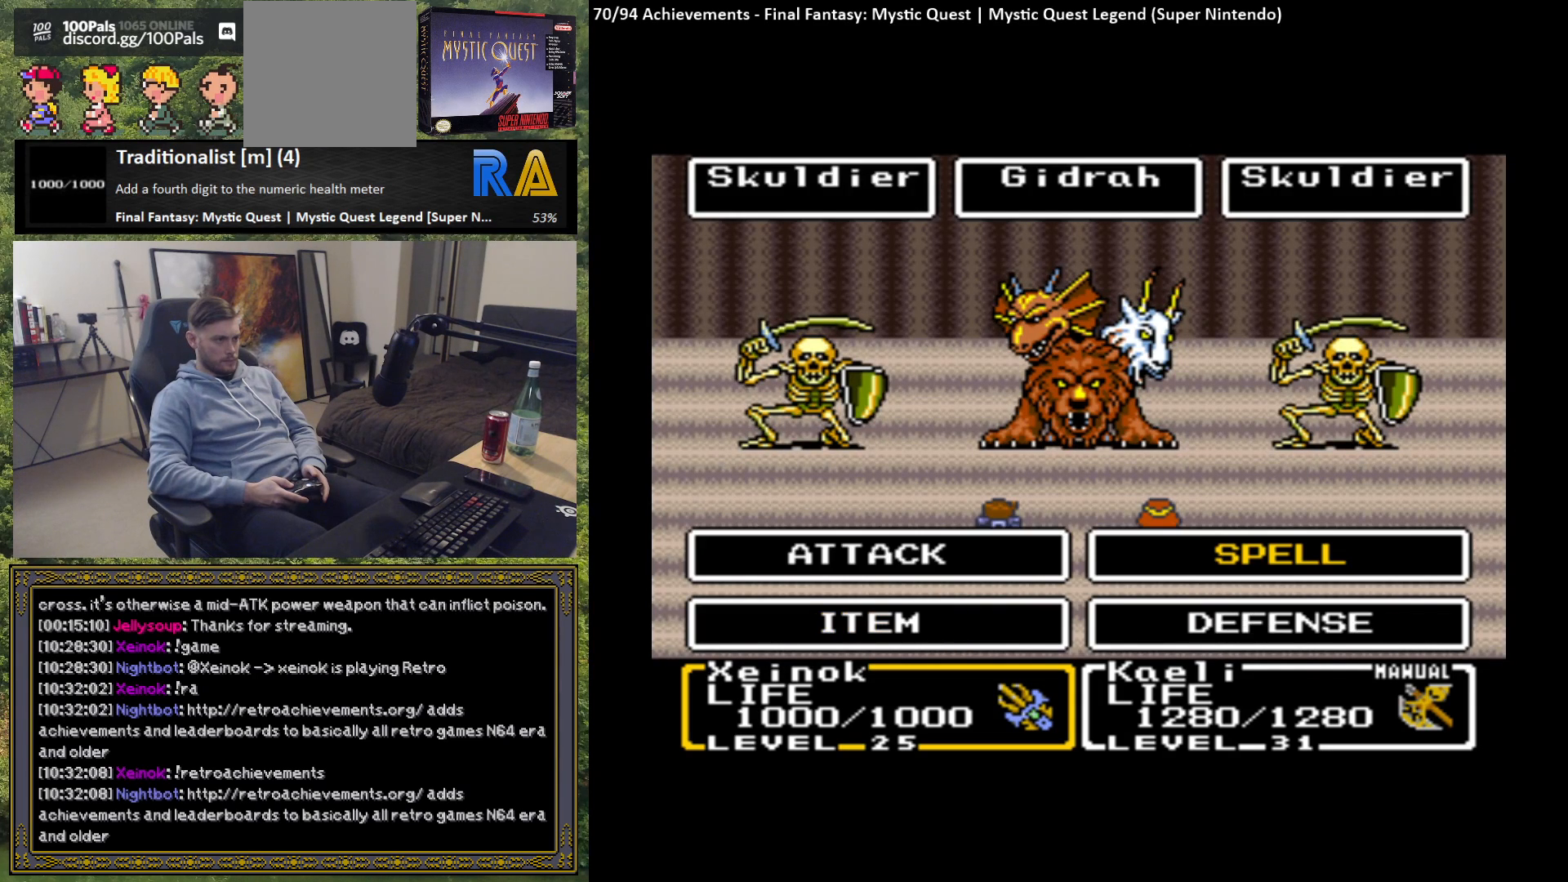
{"buttons": [], "left_stick": "center", "events": [[333, "B", "down"], [433, "B", "up"]]}
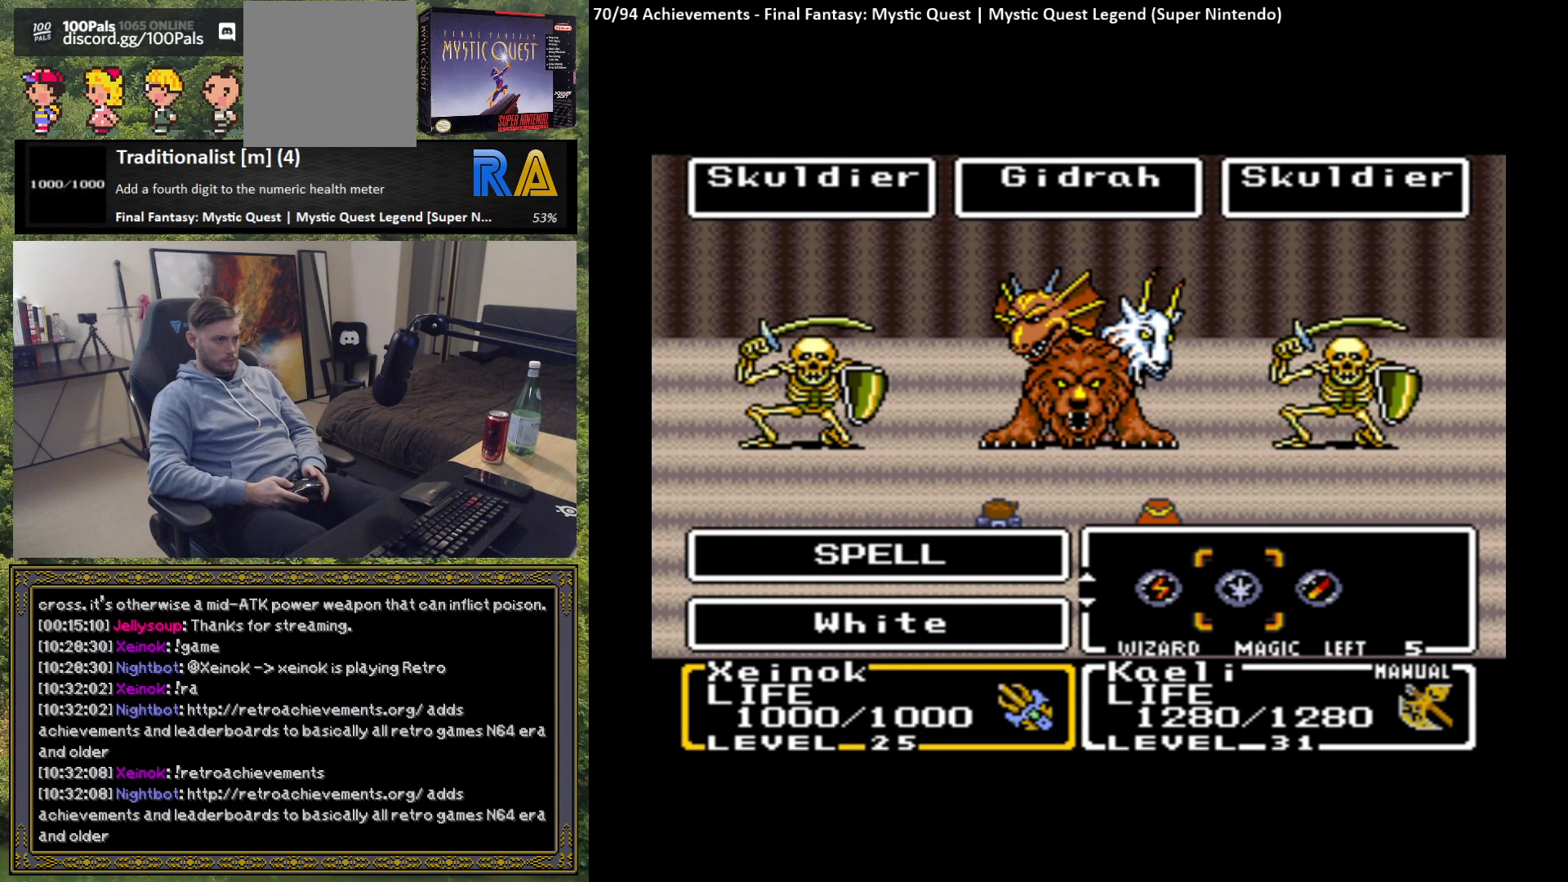
{"buttons": [], "left_stick": "center", "events": []}
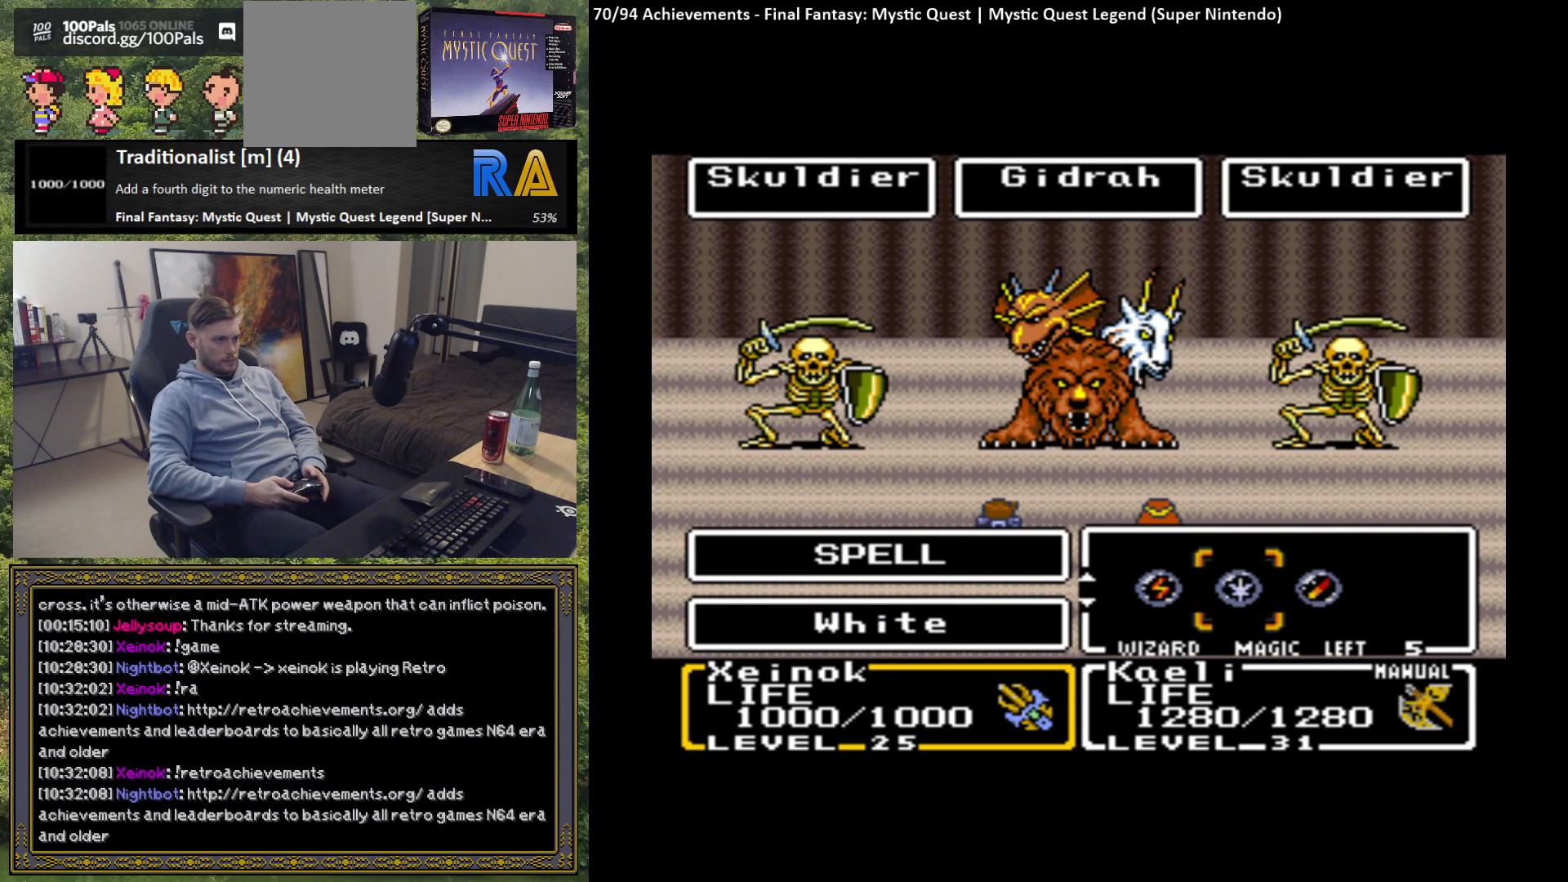
{"buttons": [], "left_stick": "center", "events": []}
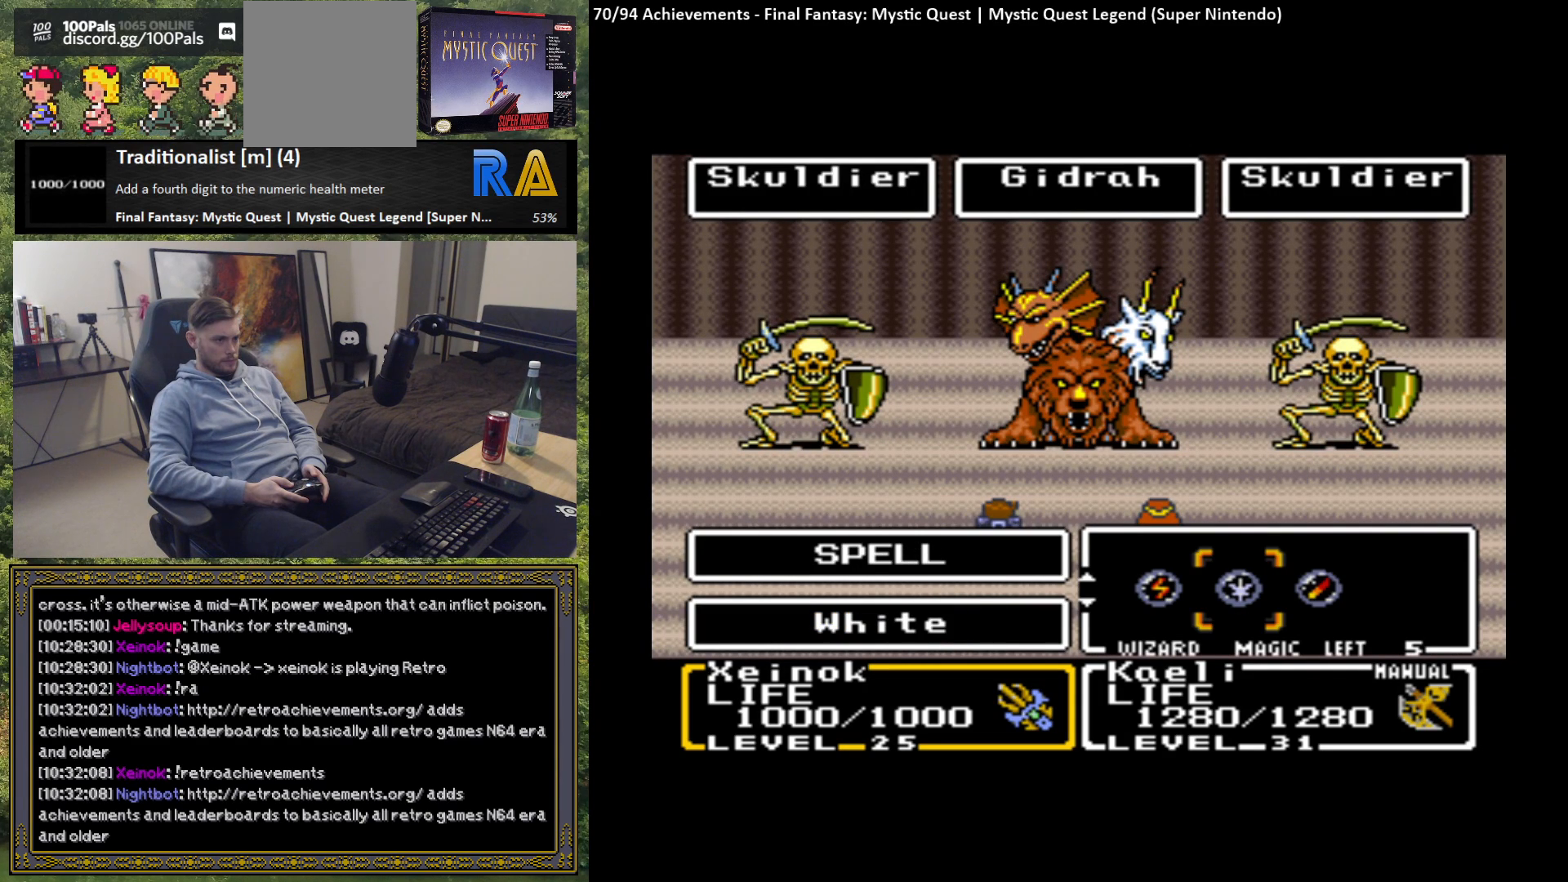
{"buttons": [], "left_stick": "center", "events": []}
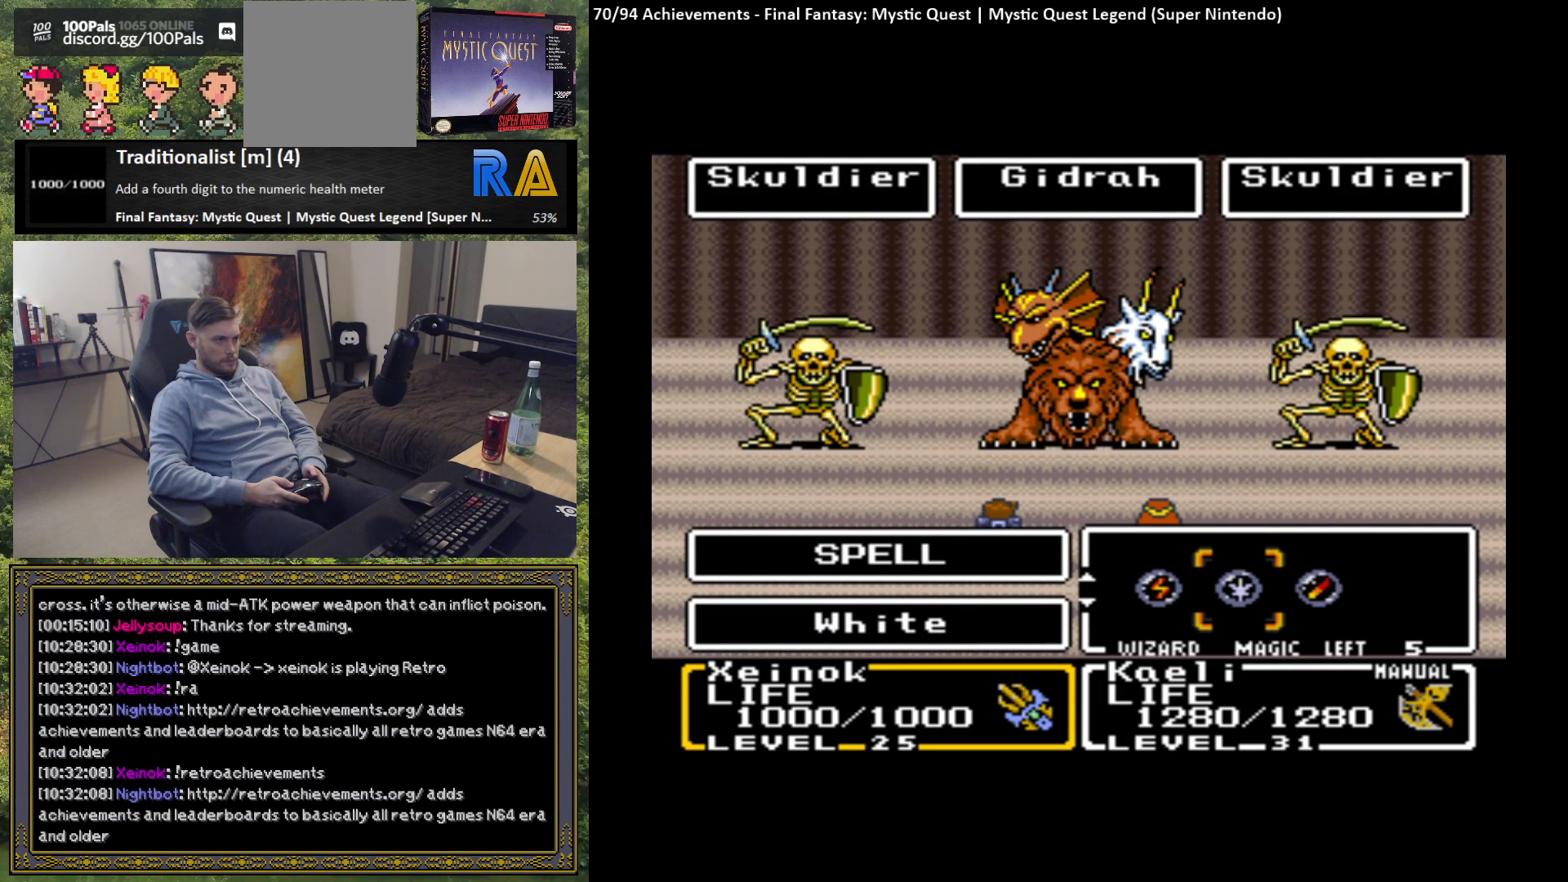
{"buttons": ["B"], "left_stick": "center", "events": [[33, "B", "down"], [117, "B", "up"], [500, "B", "down"]]}